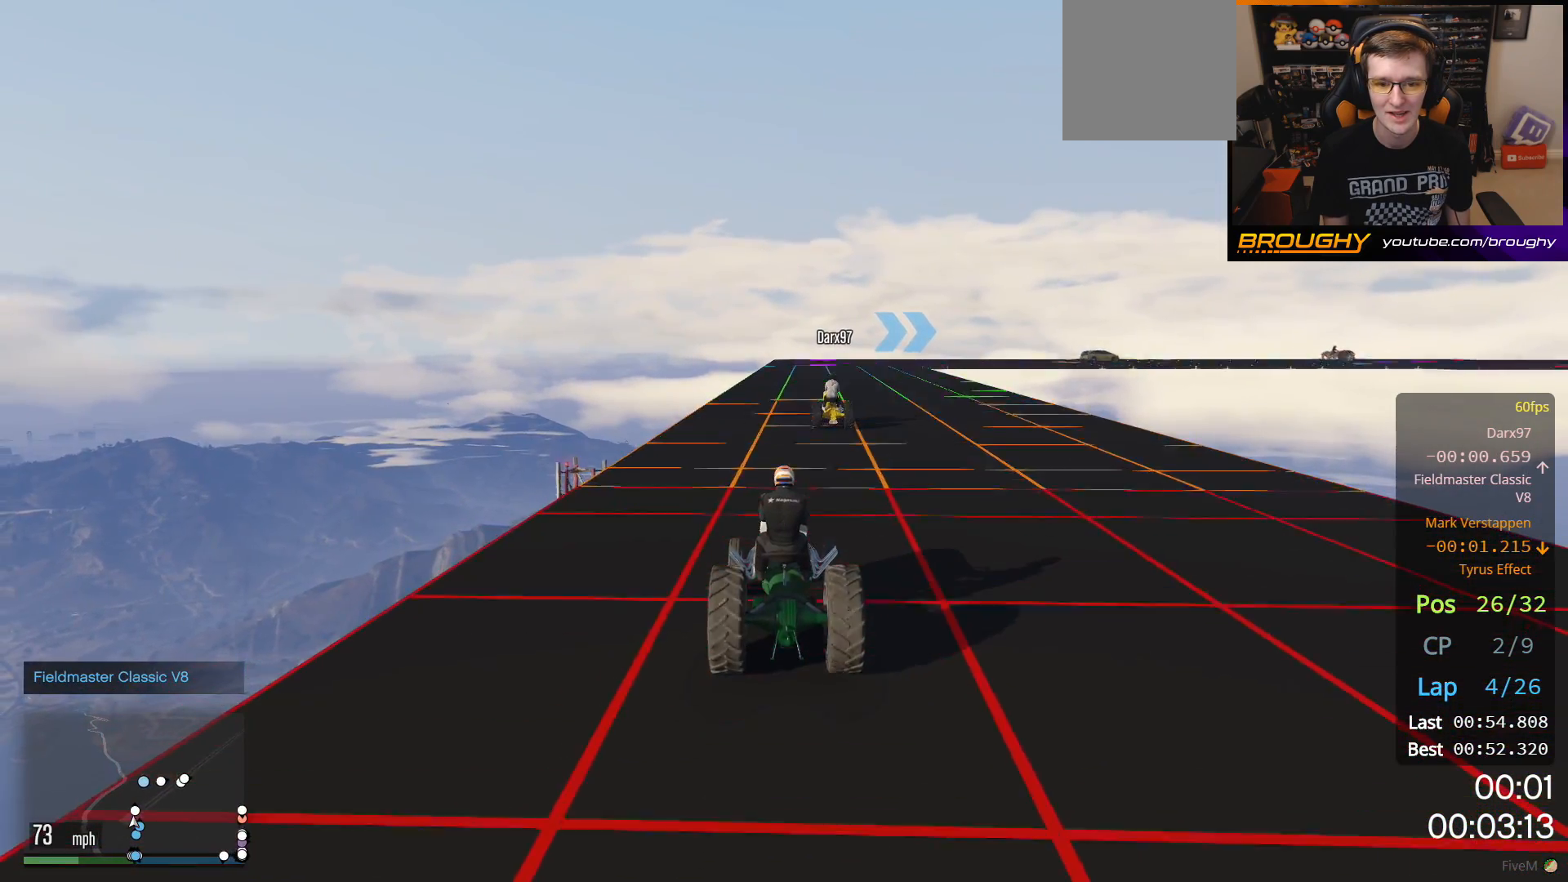
Gameplay with a controller (Xbox layout); each line is a JSON object with the inputs held at the frame after it. "events" lists button and stick changes between this image and that frame as [ms after this image, input, new state], when the widget could be followed in between.
{"buttons": ["R2"], "left_stick": "center", "right_stick": "center", "events": []}
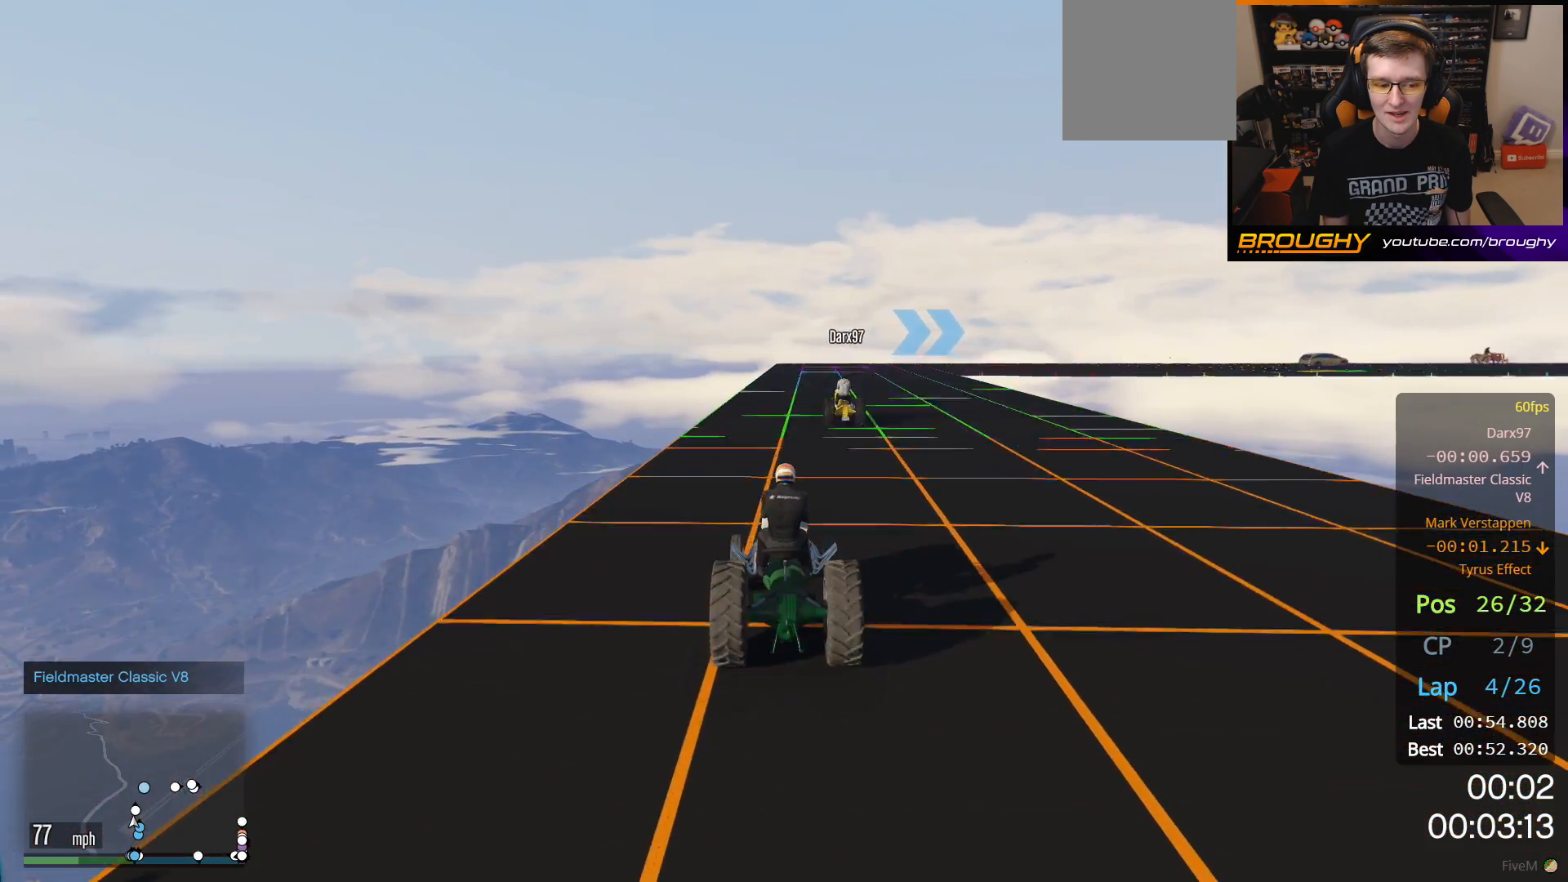
{"buttons": ["R2"], "left_stick": "right", "right_stick": "center", "events": [[183, "left_stick", "right"]]}
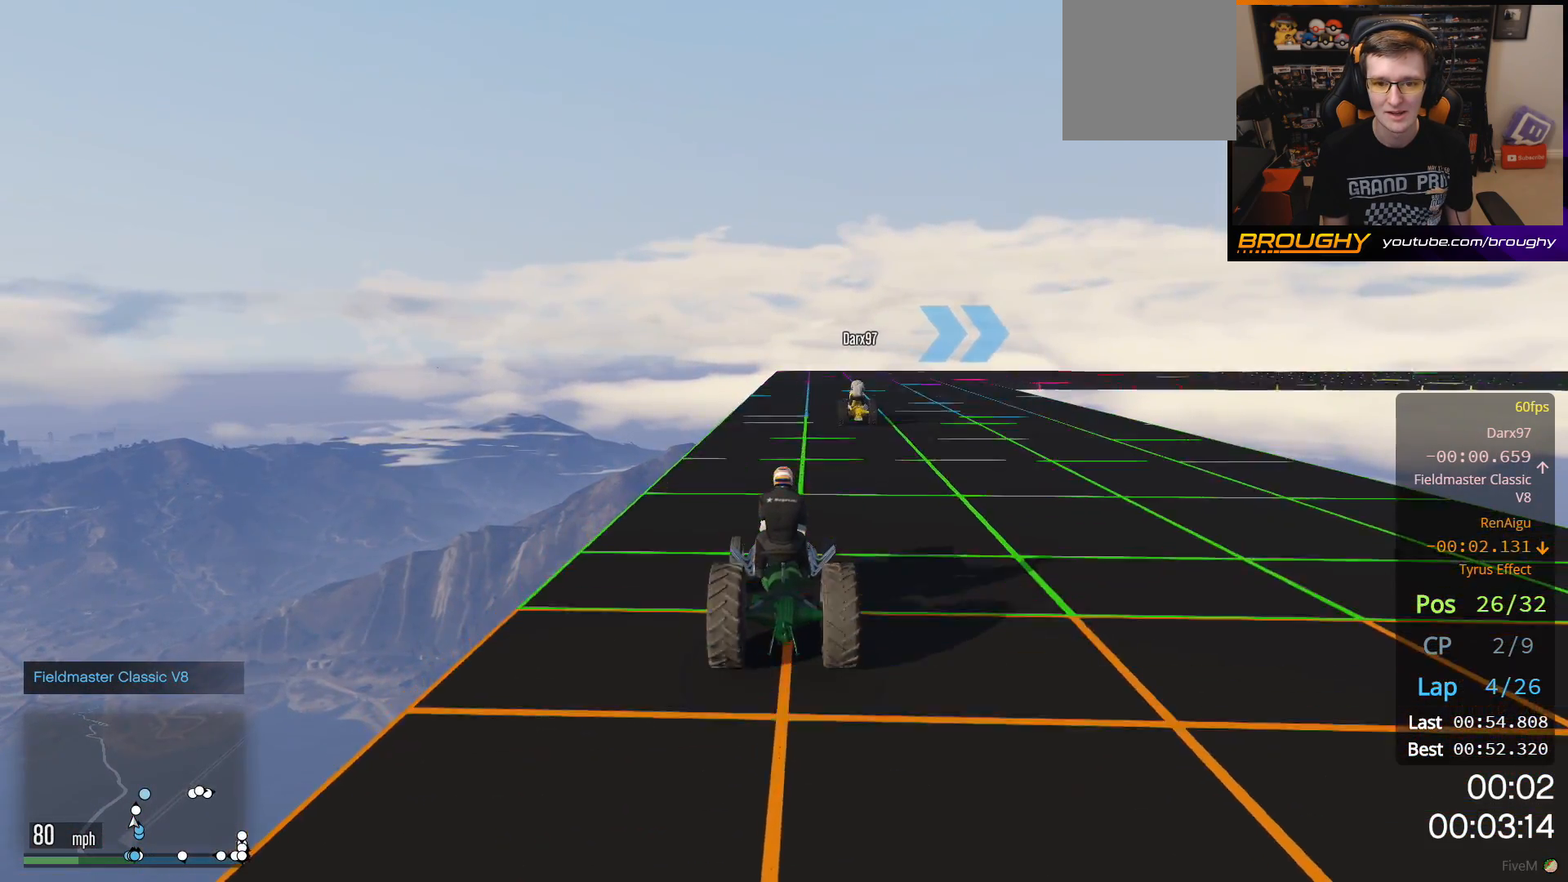
{"buttons": ["L2"], "left_stick": "right", "right_stick": "center", "events": [[83, "left_stick", "center"], [133, "L2", "down"], [133, "left_stick", "right"], [167, "R2", "up"]]}
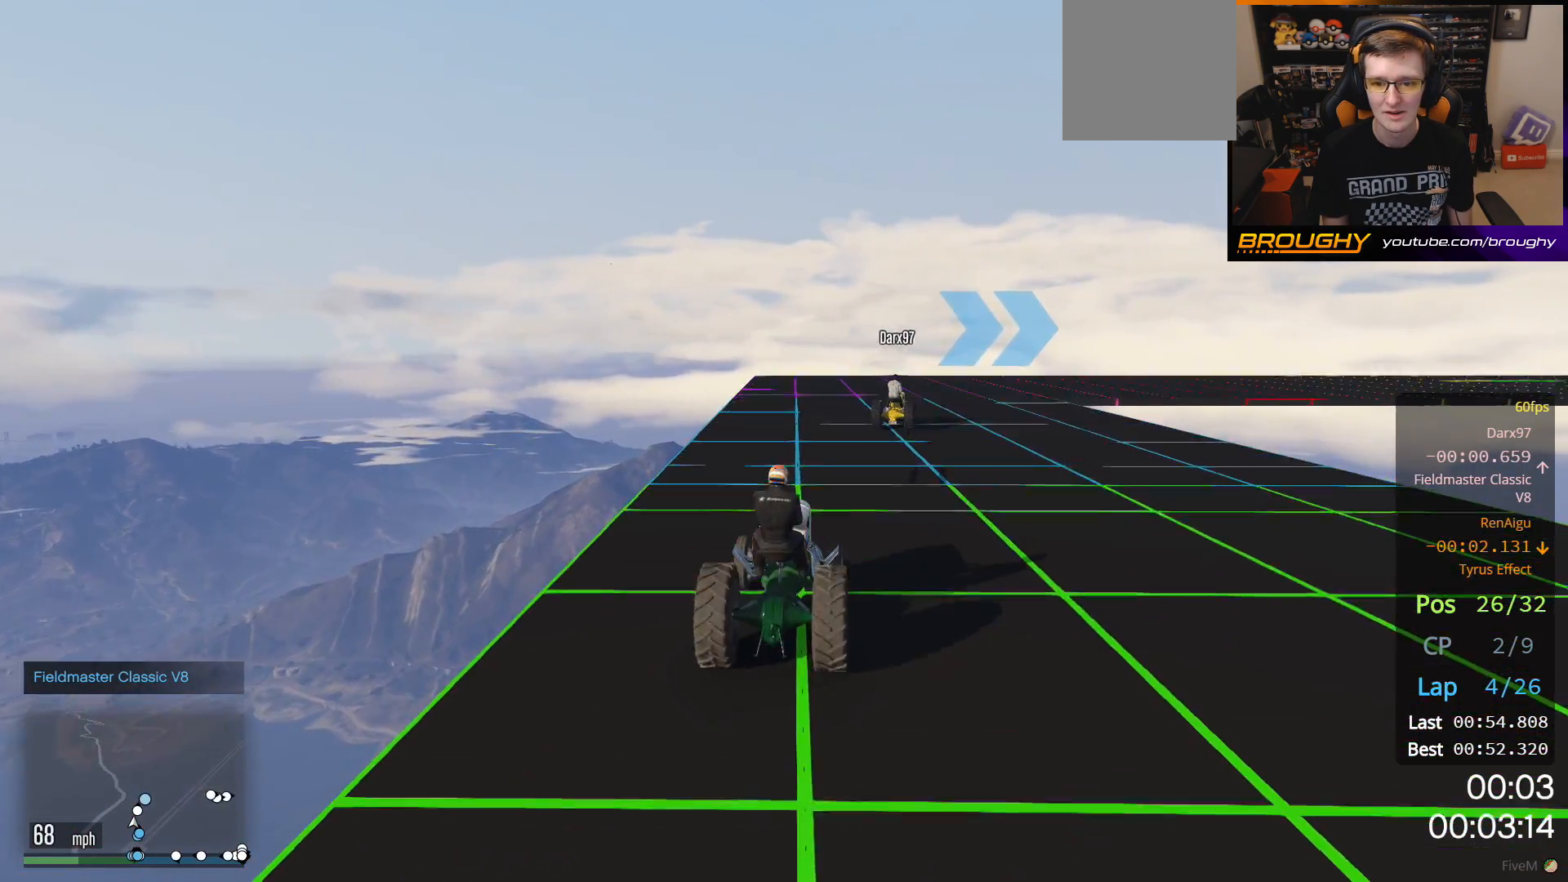
{"buttons": [], "left_stick": "right", "right_stick": "center", "events": [[133, "L2", "up"], [267, "L2", "down"], [400, "L2", "up"]]}
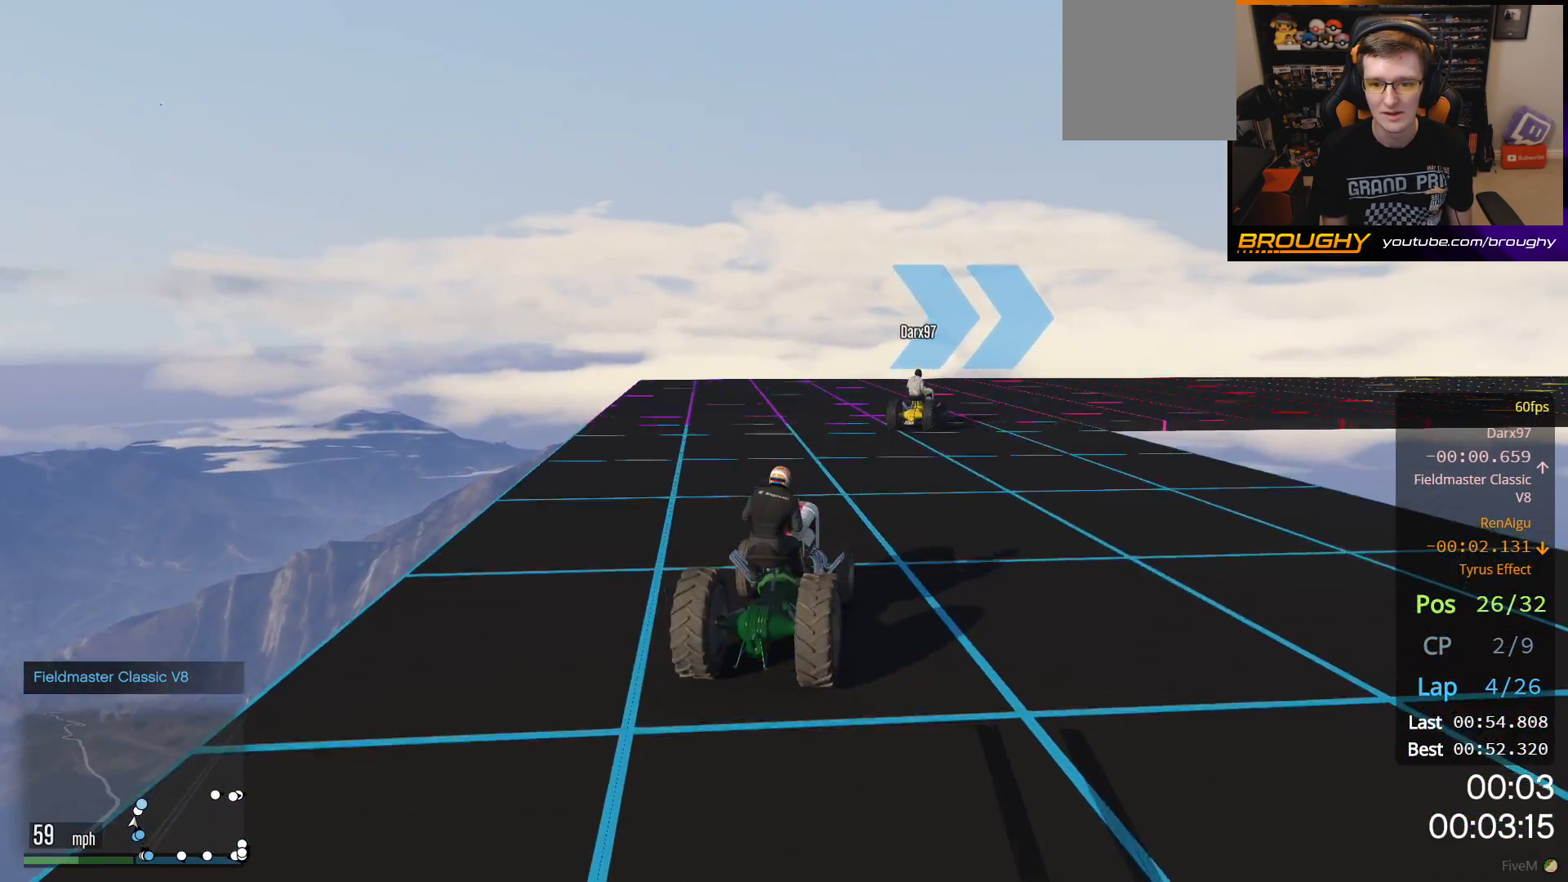
{"buttons": ["R2"], "left_stick": "right", "right_stick": "center", "events": [[350, "R2", "down"]]}
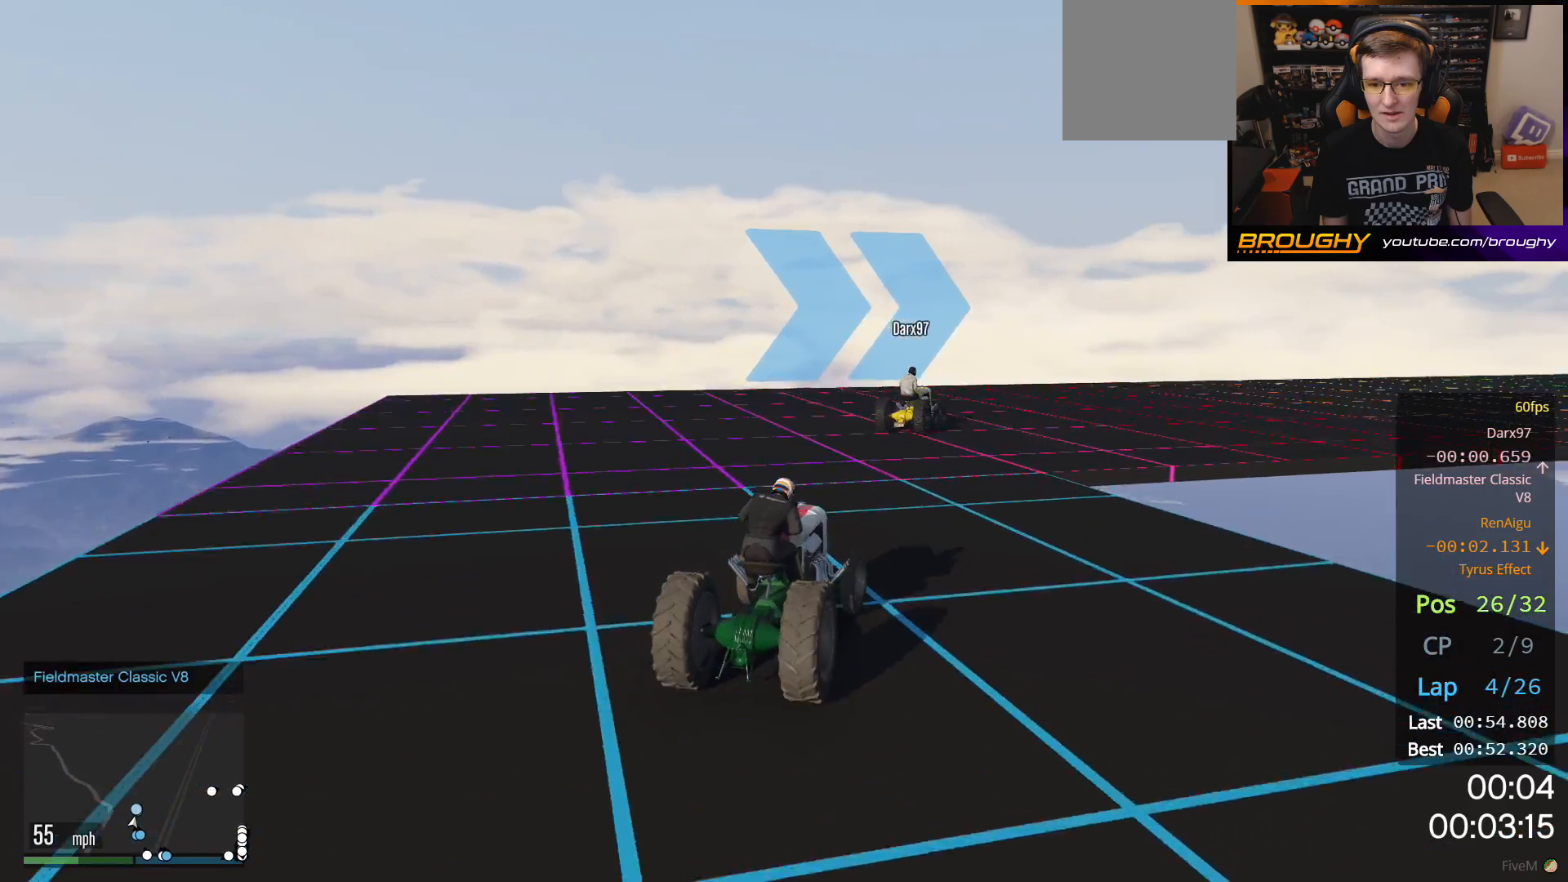
{"buttons": ["R2"], "left_stick": "center", "right_stick": "center", "events": [[483, "left_stick", "center"]]}
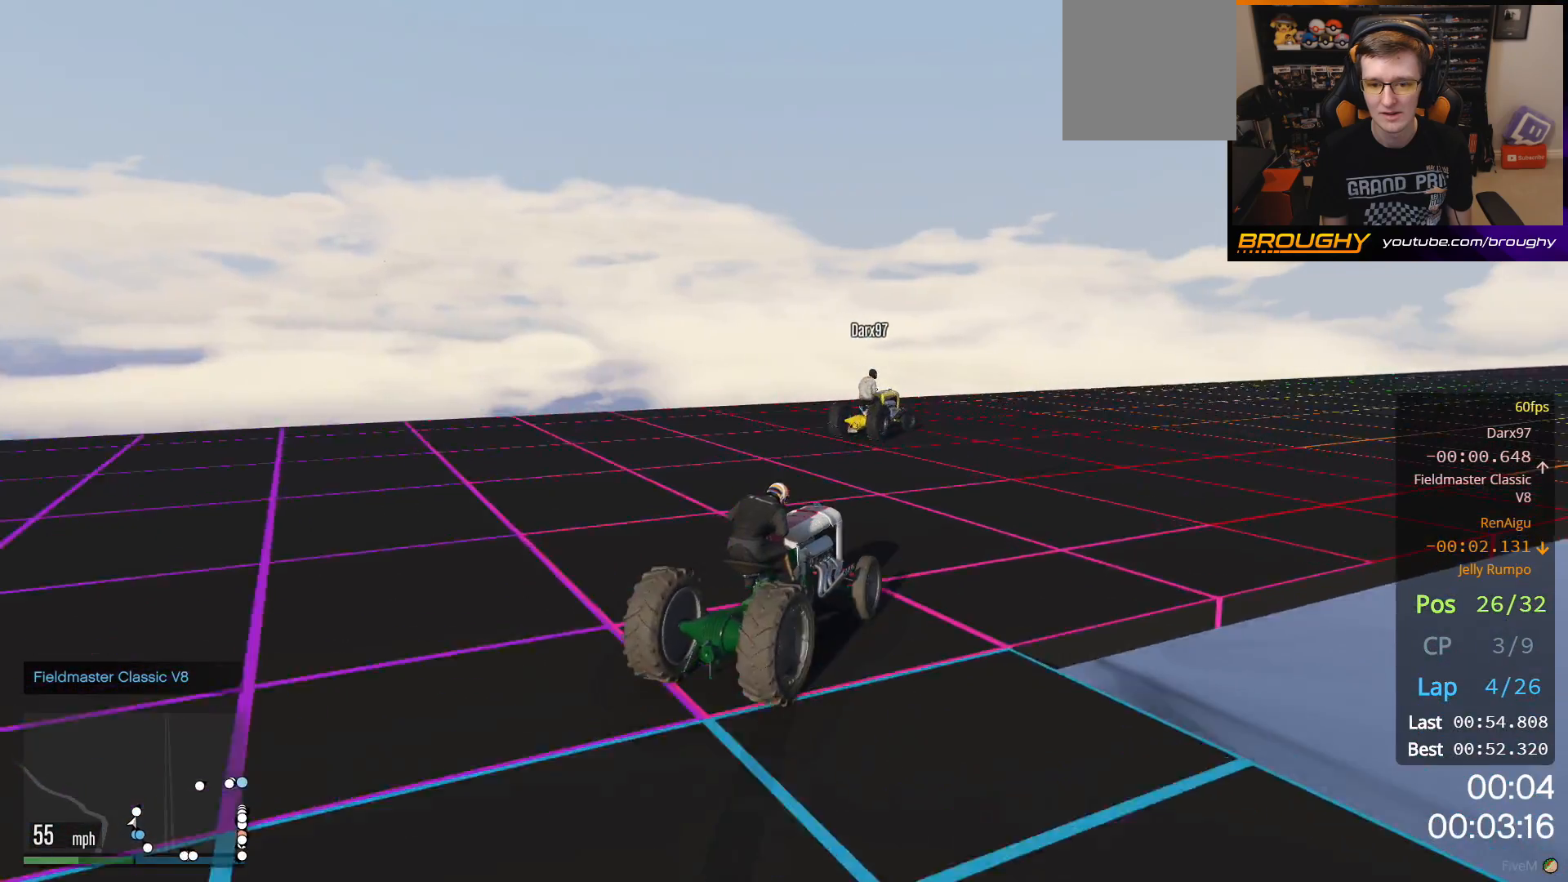
{"buttons": ["R2"], "left_stick": "up-left", "right_stick": "center", "events": [[33, "left_stick", "up-left"], [150, "left_stick", "center"], [400, "left_stick", "up-left"]]}
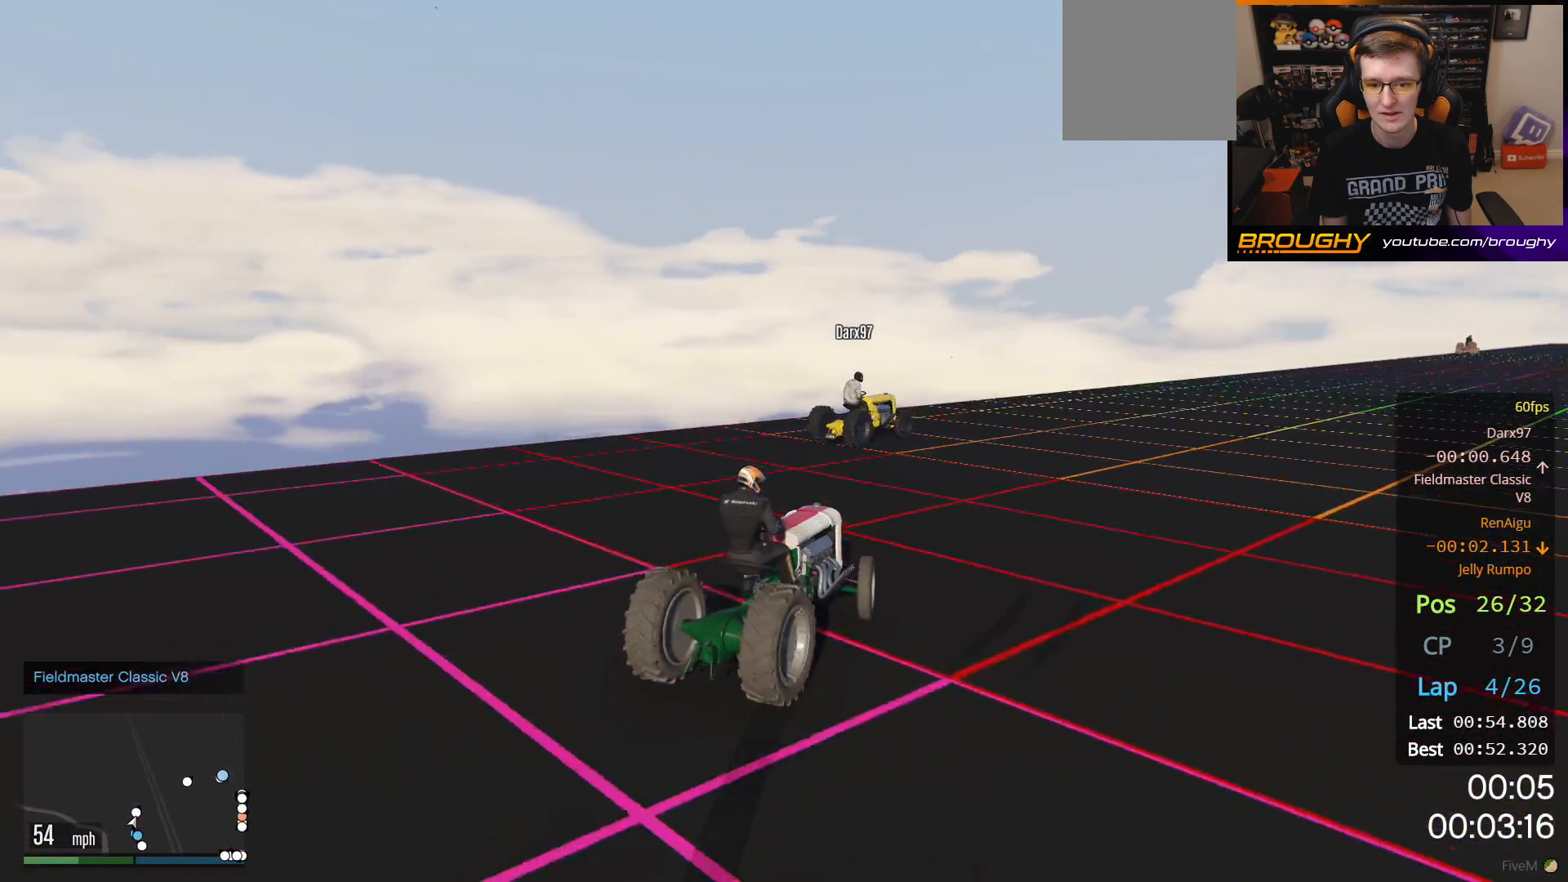
{"buttons": ["R2"], "left_stick": "right", "right_stick": "center", "events": [[33, "left_stick", "right"], [233, "R2", "up"], [417, "R2", "down"]]}
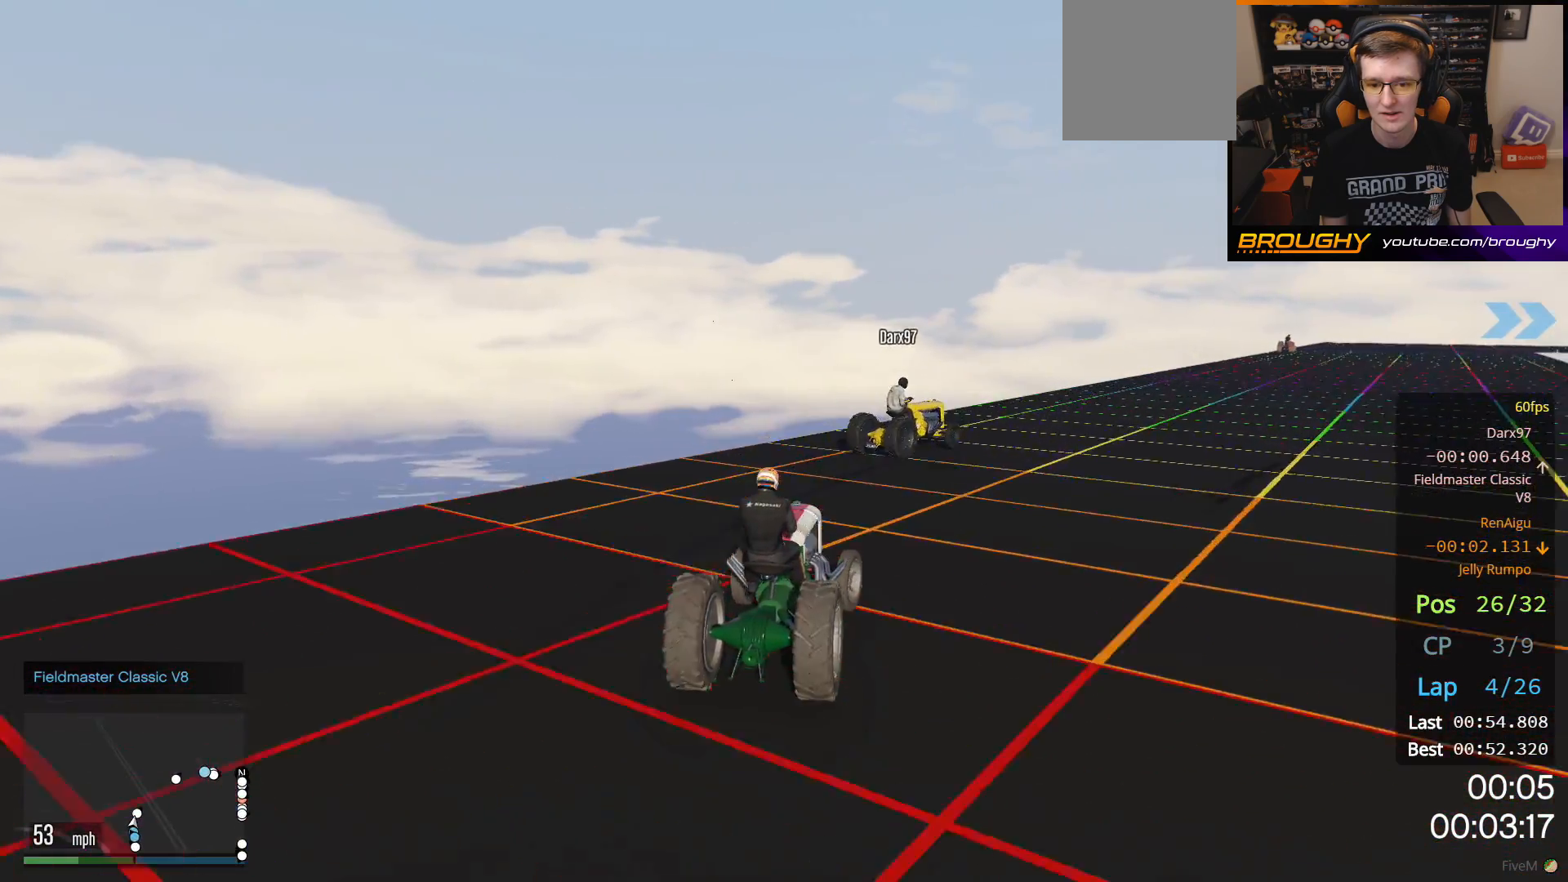
{"buttons": ["R2"], "left_stick": "left", "right_stick": "center", "events": [[417, "left_stick", "center"], [500, "left_stick", "left"]]}
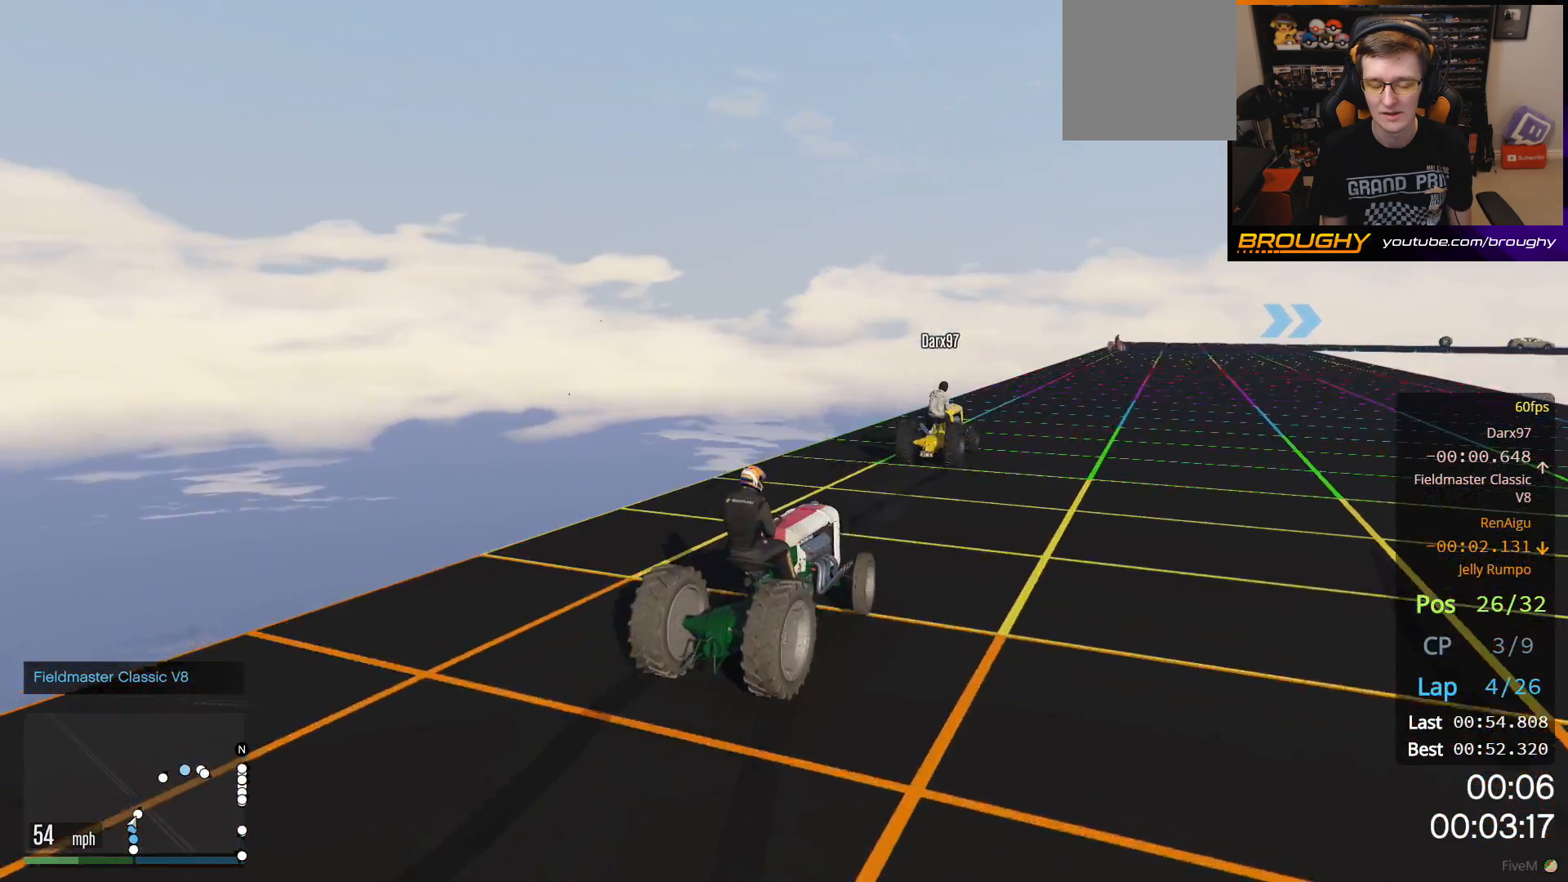
{"buttons": ["R2"], "left_stick": "center", "right_stick": "center", "events": [[200, "left_stick", "right"], [483, "left_stick", "center"]]}
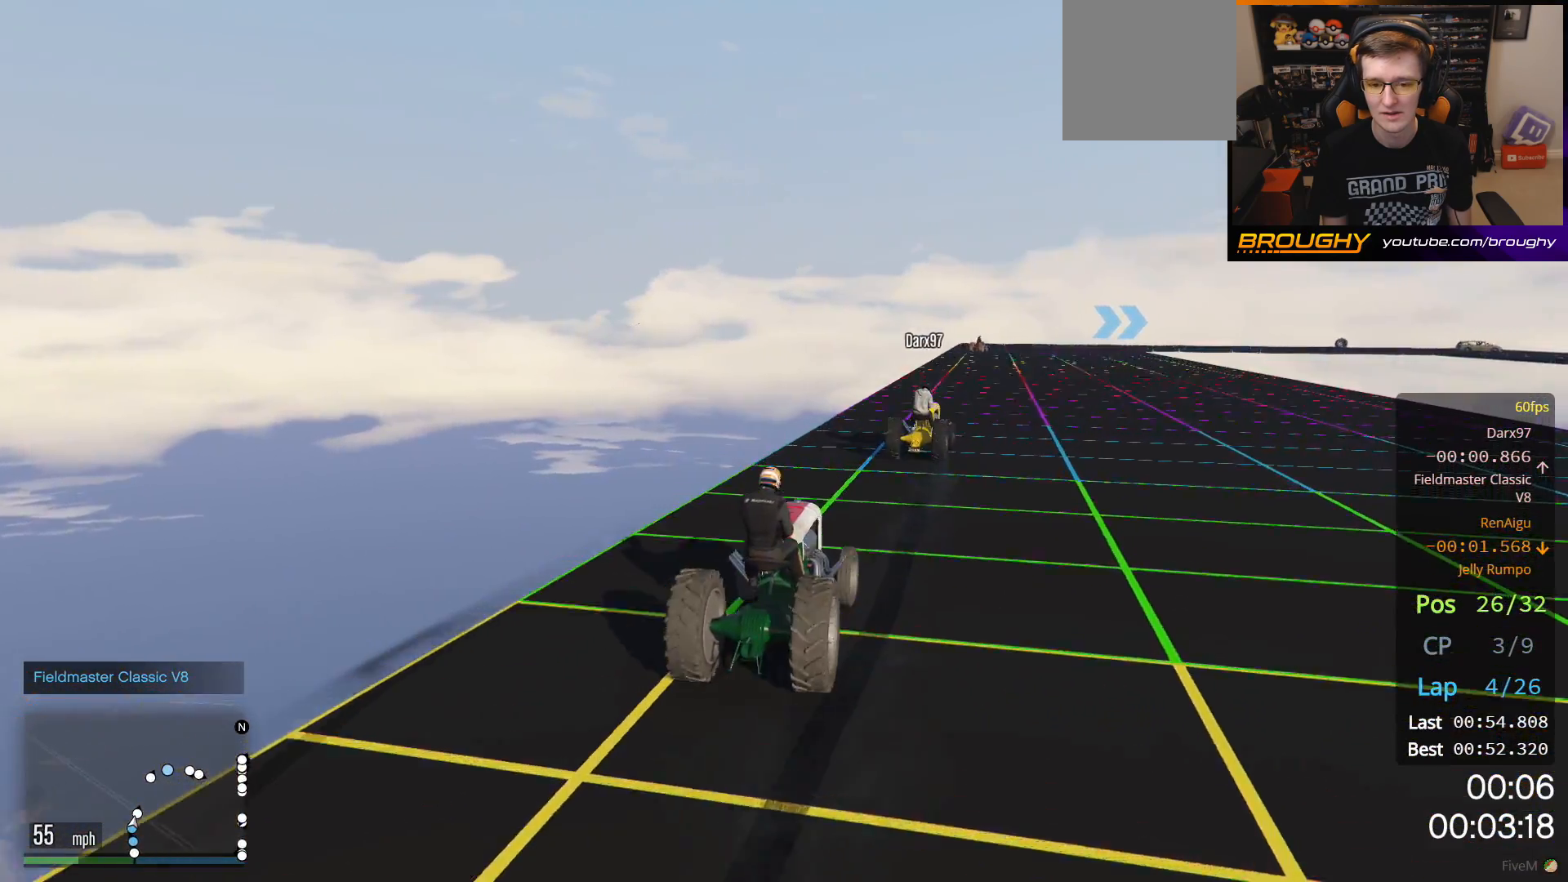
{"buttons": ["R2"], "left_stick": "center", "right_stick": "center", "events": [[300, "left_stick", "left"], [367, "left_stick", "up-left"], [467, "left_stick", "center"]]}
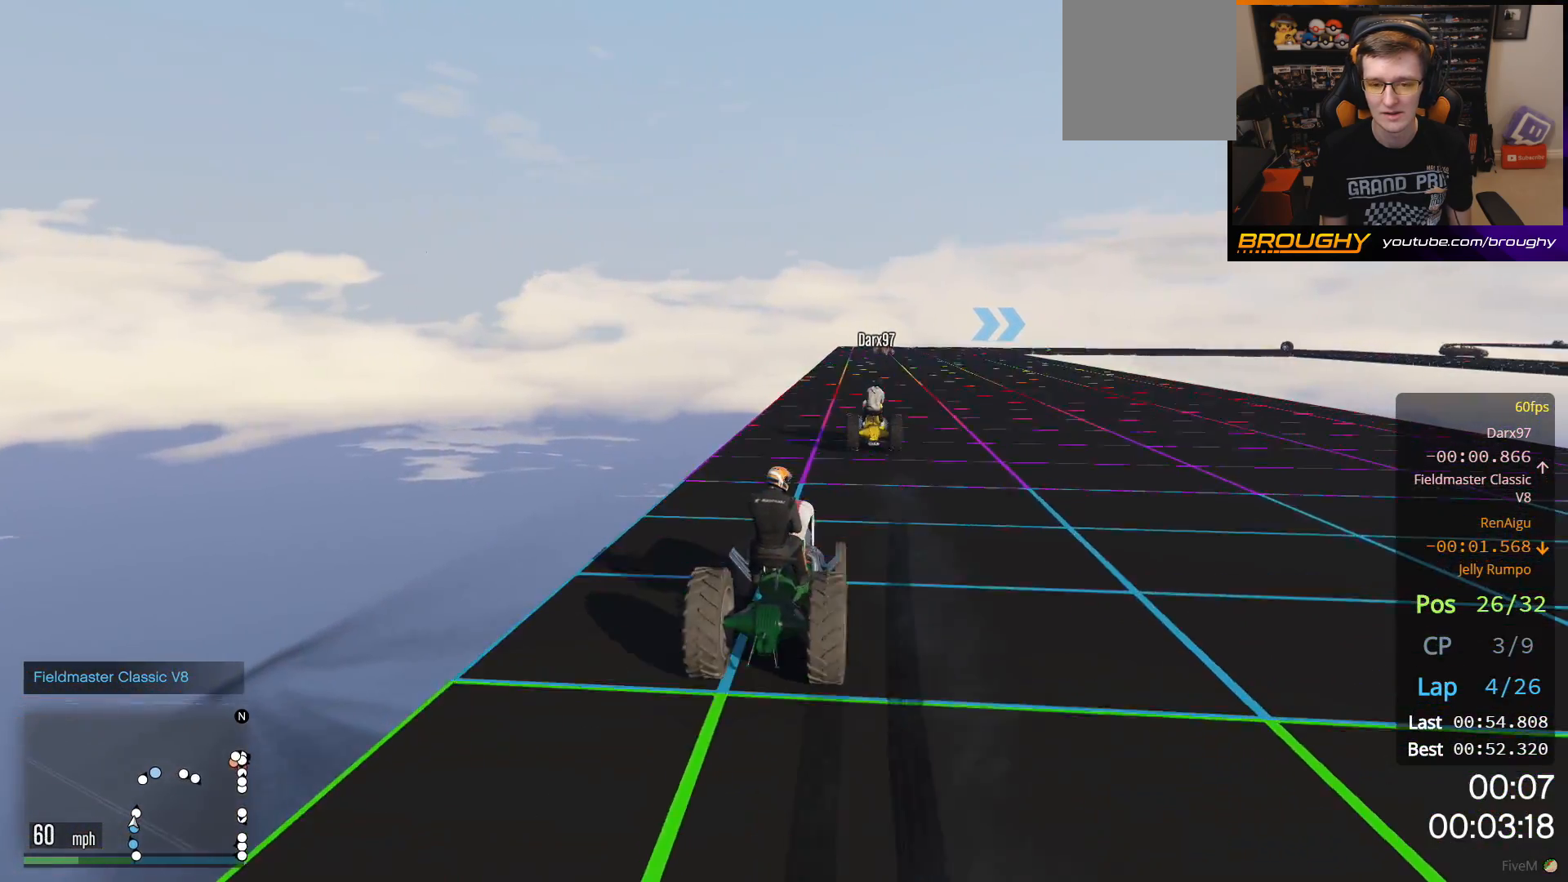
{"buttons": ["R2"], "left_stick": "center", "right_stick": "center", "events": []}
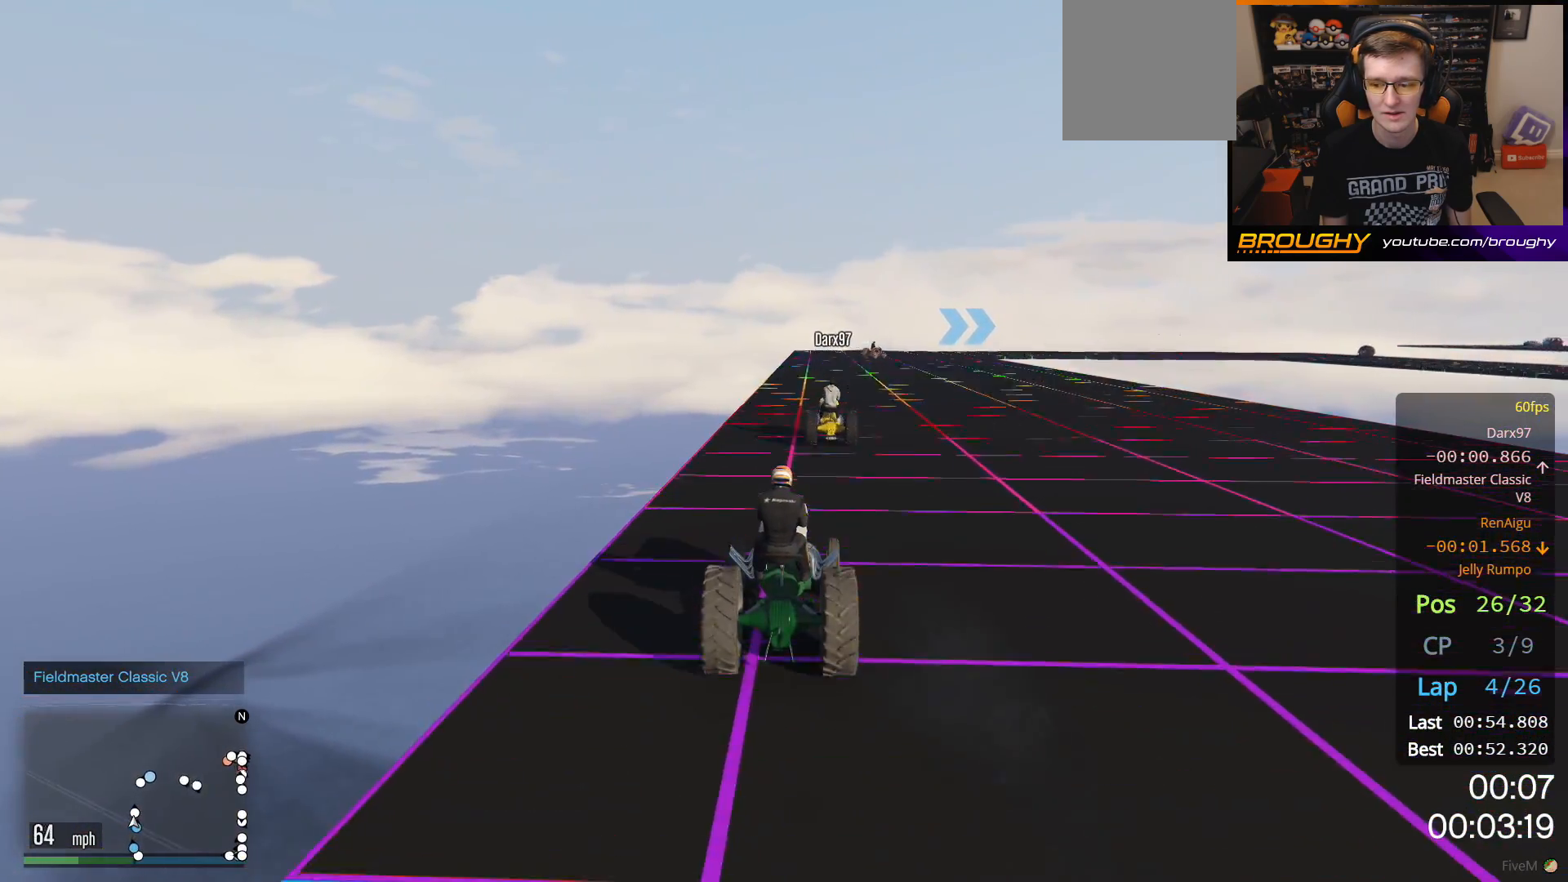
{"buttons": ["R2"], "left_stick": "center", "right_stick": "center", "events": []}
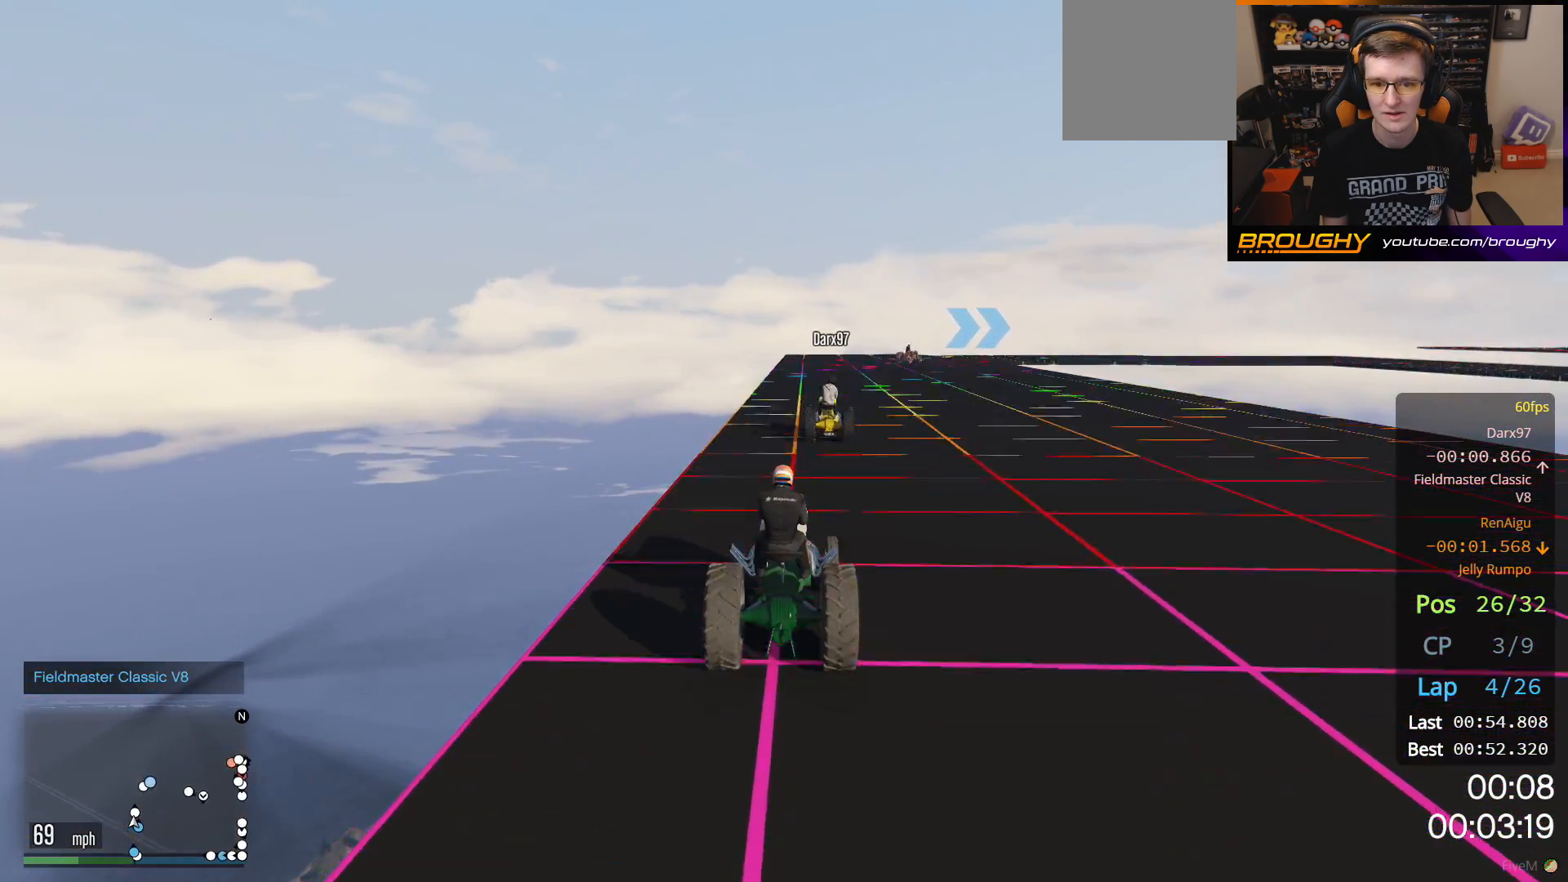
{"buttons": ["R2"], "left_stick": "center", "right_stick": "center", "events": []}
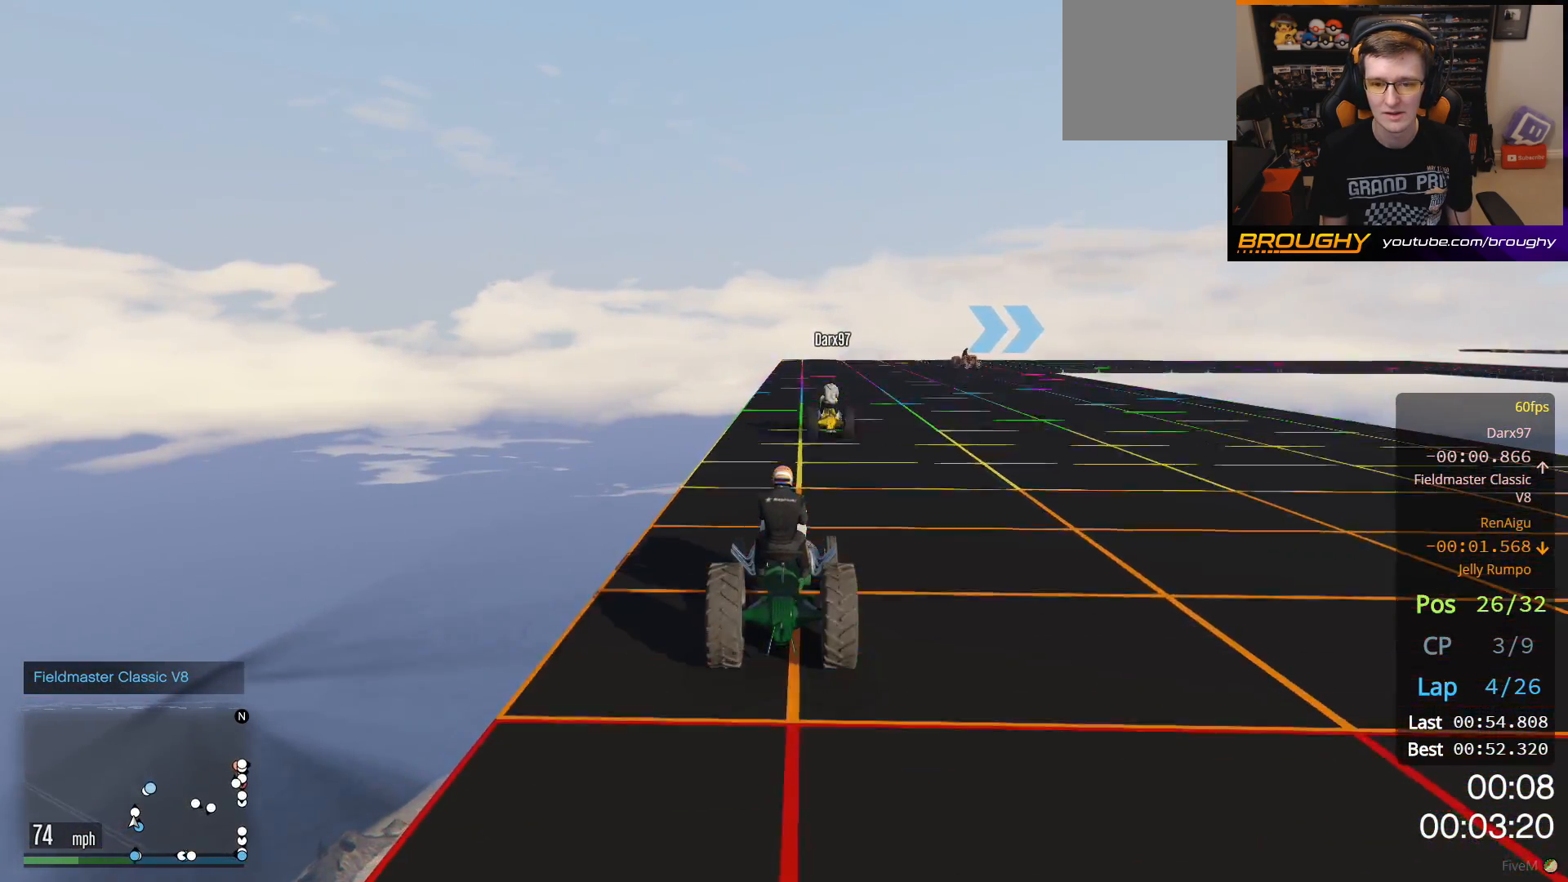
{"buttons": ["R2"], "left_stick": "center", "right_stick": "center", "events": [[250, "left_stick", "right"], [483, "left_stick", "center"]]}
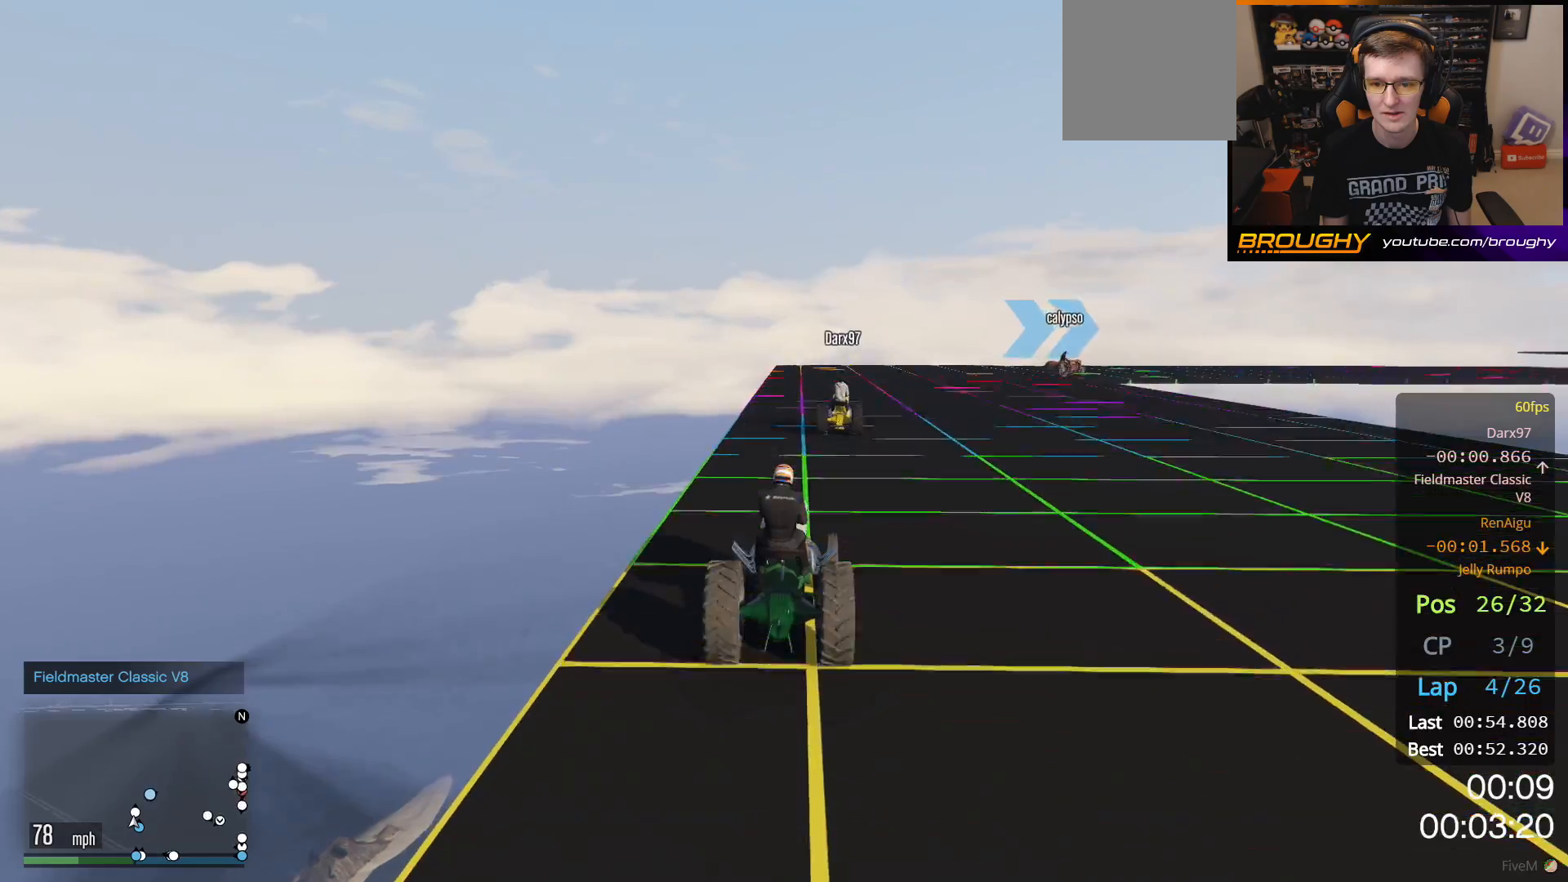
{"buttons": ["L2"], "left_stick": "right", "right_stick": "center", "events": [[100, "left_stick", "right"], [183, "L2", "down"], [317, "R2", "up"]]}
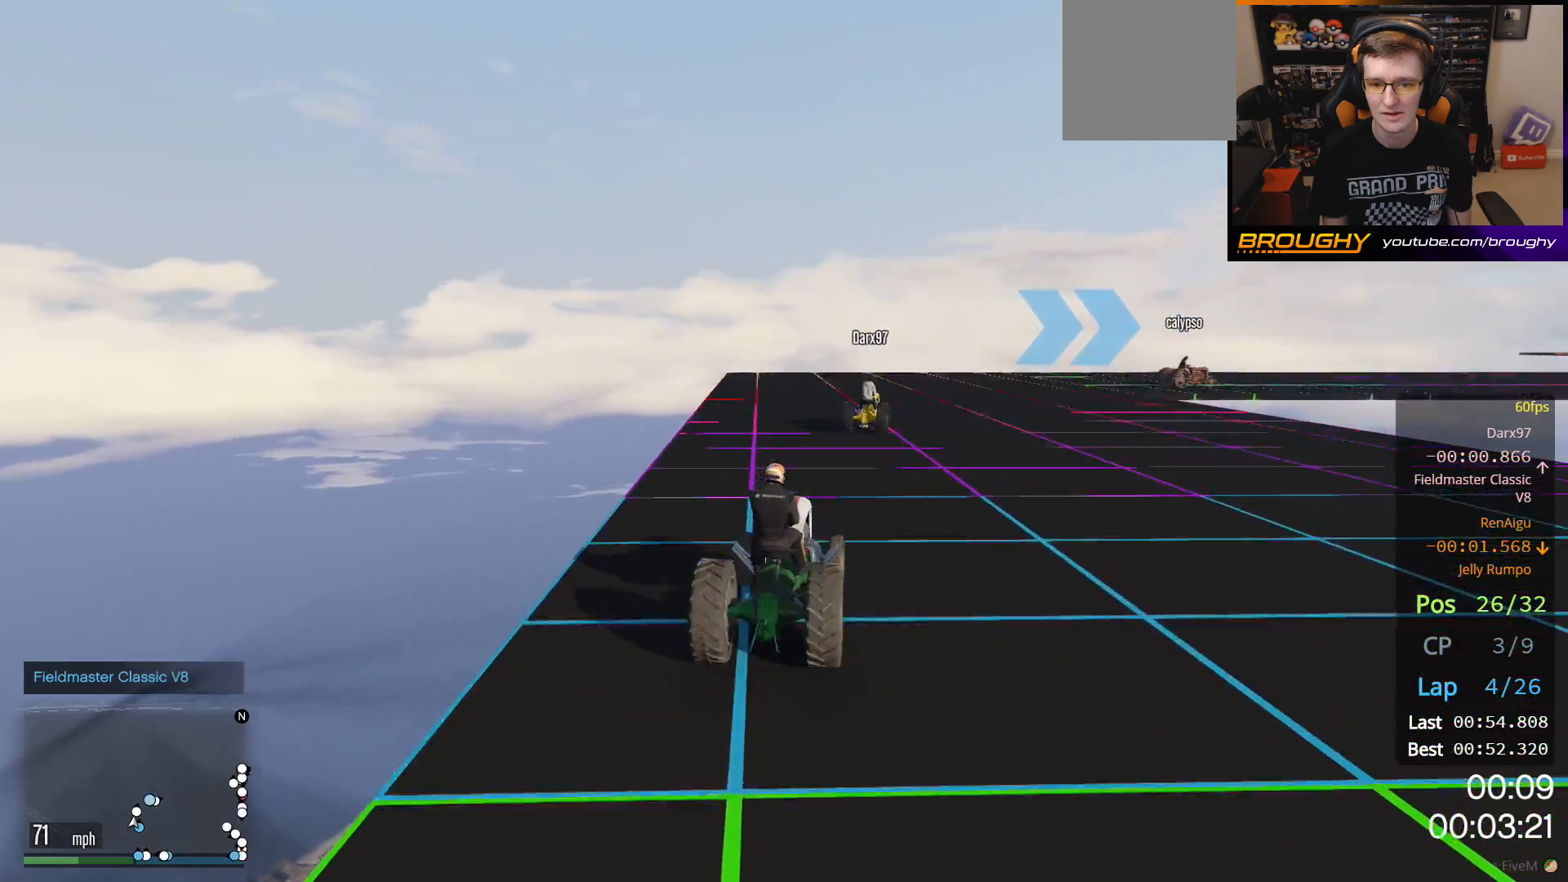
{"buttons": [], "left_stick": "right", "right_stick": "center", "events": [[33, "L2", "up"]]}
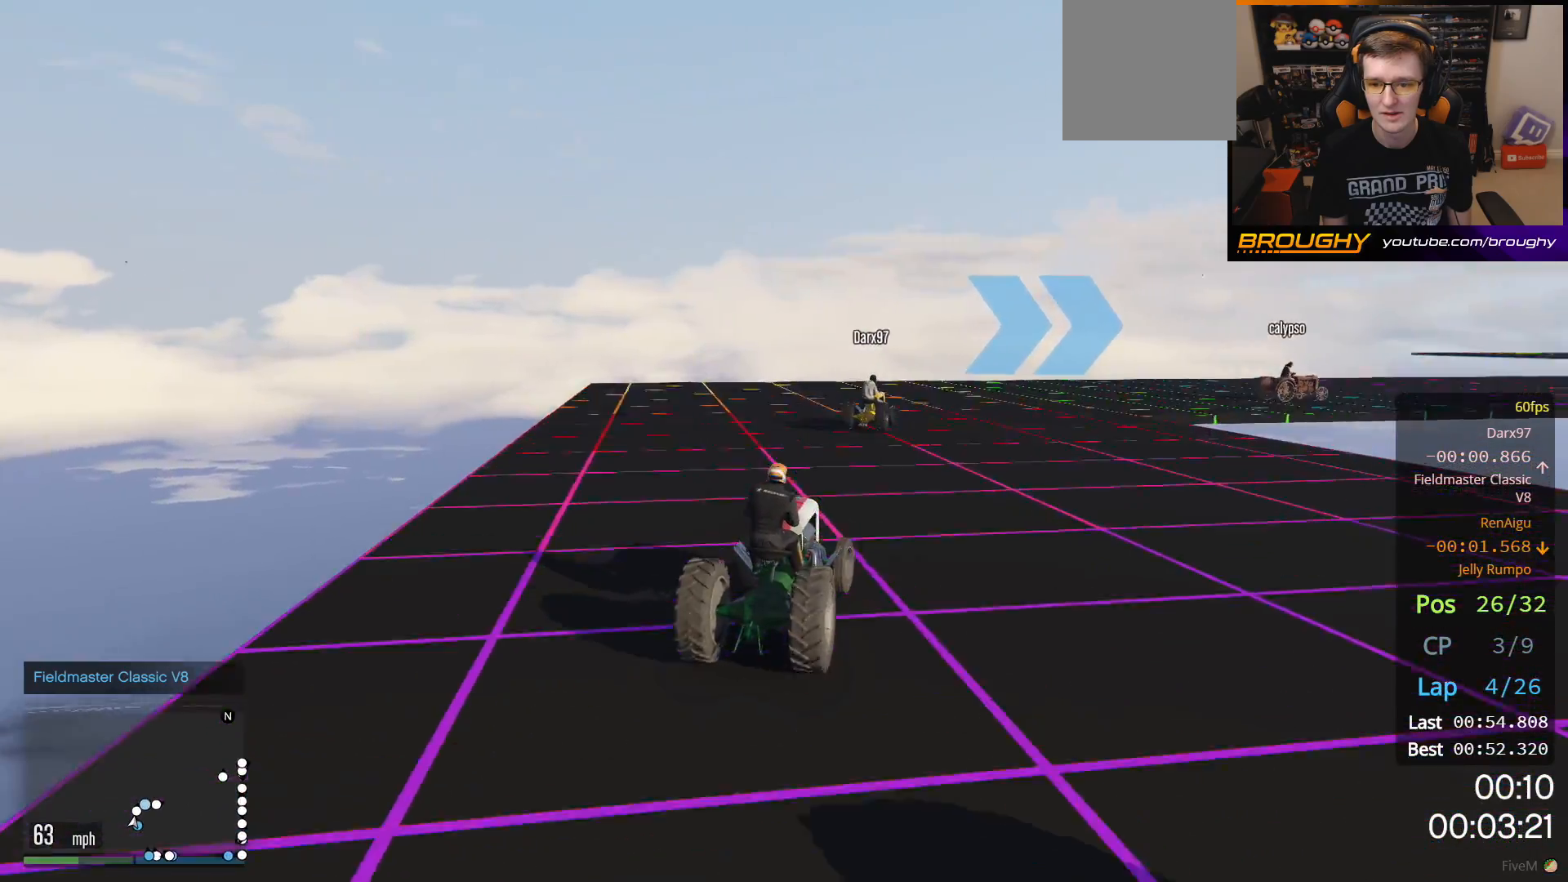
{"buttons": [], "left_stick": "right", "right_stick": "center", "events": [[17, "left_stick", "center"], [133, "left_stick", "right"], [333, "left_stick", "center"], [400, "left_stick", "right"]]}
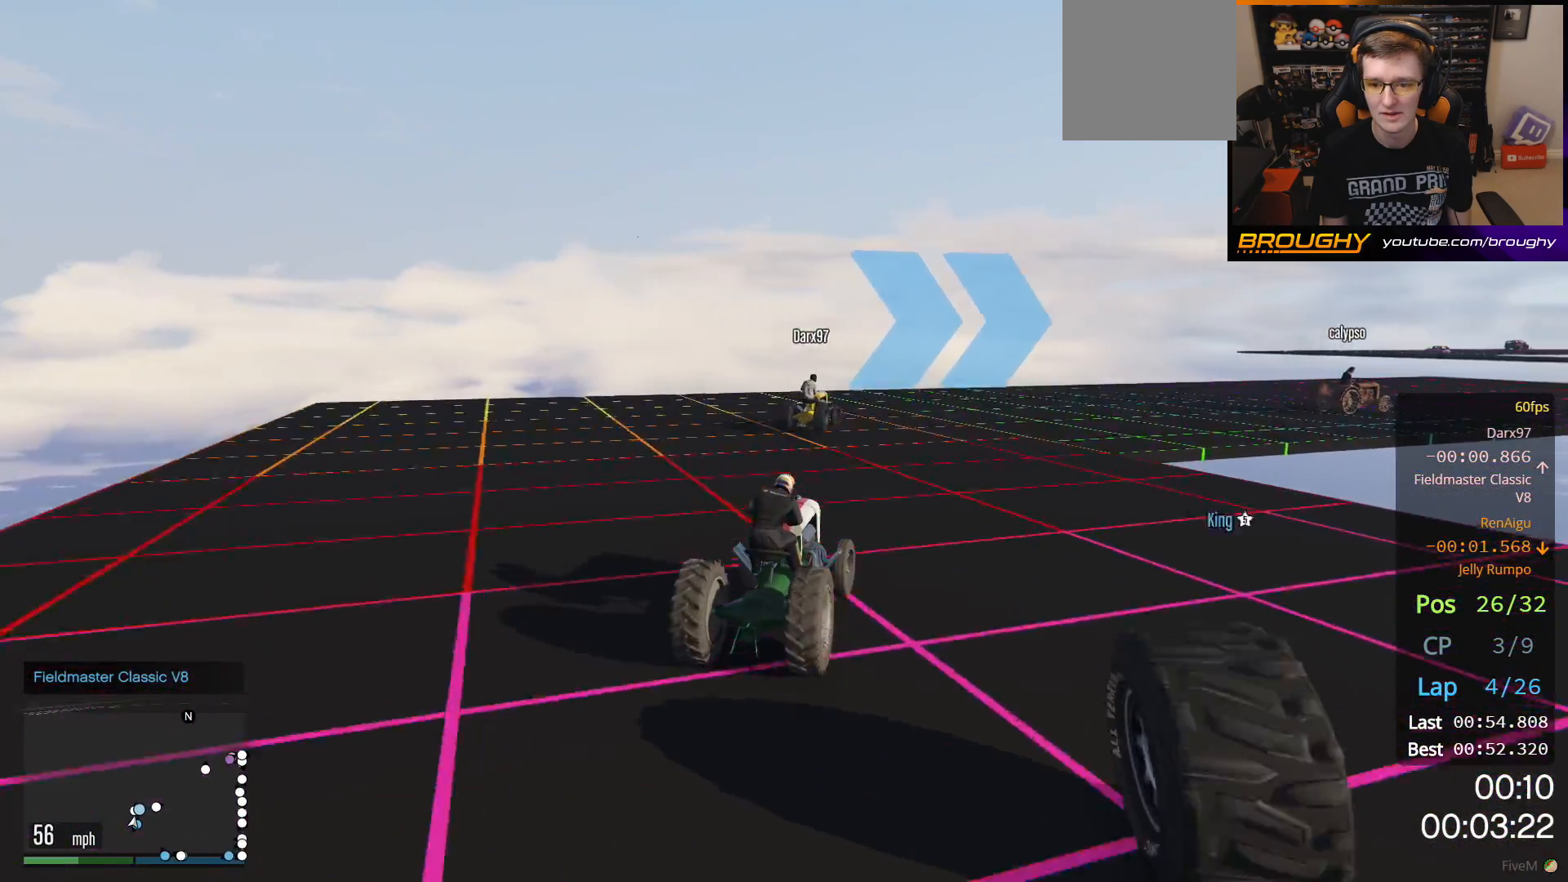
{"buttons": [], "left_stick": "right", "right_stick": "center", "events": [[50, "R2", "down"], [300, "R2", "up"]]}
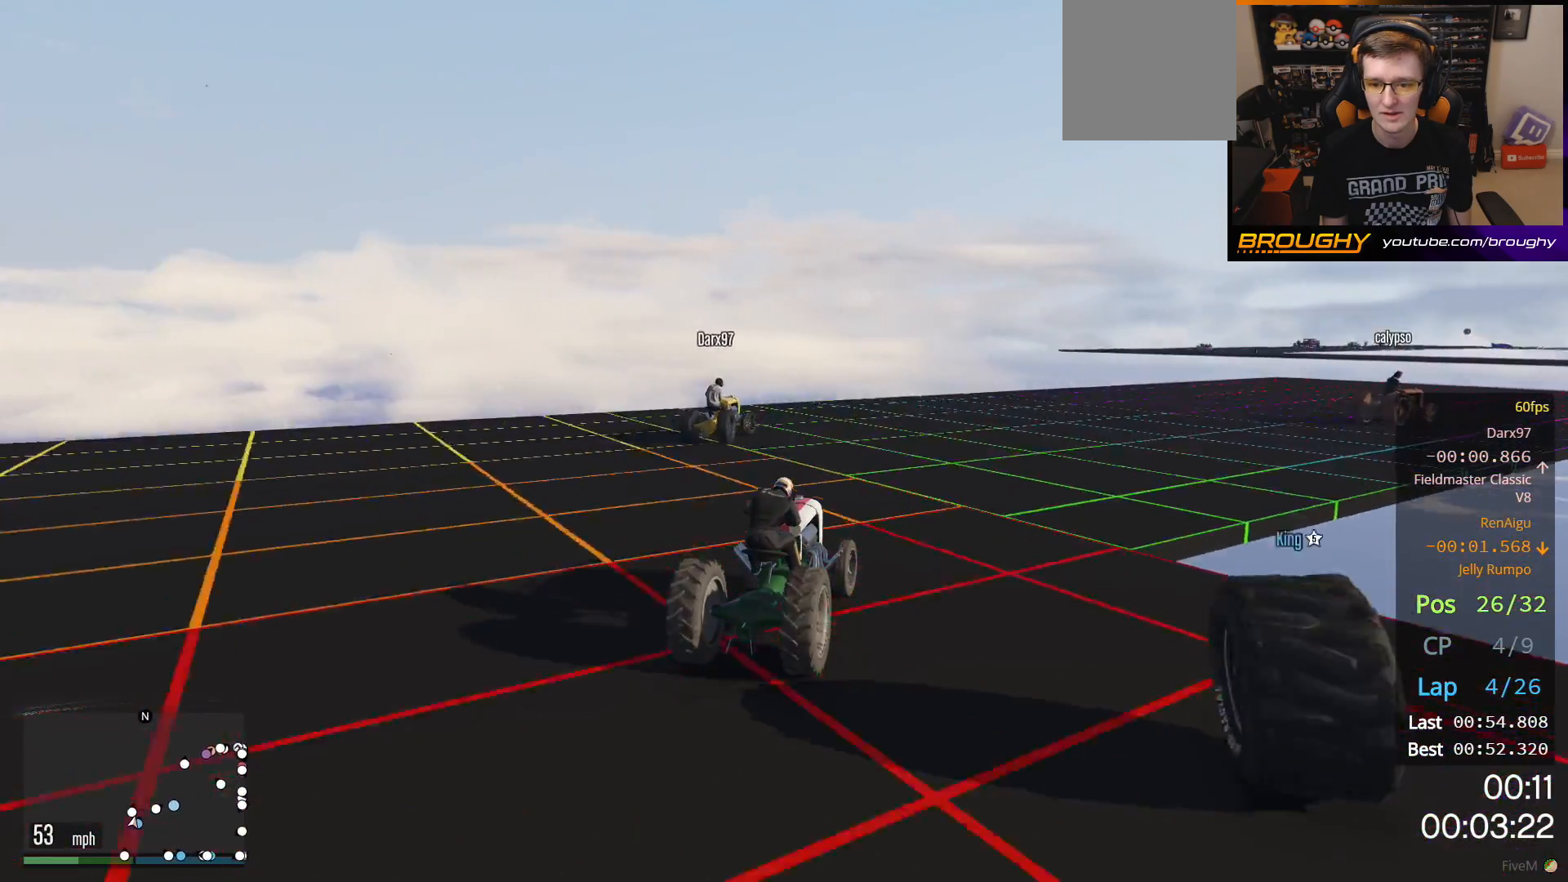
{"buttons": [], "left_stick": "right", "right_stick": "center", "events": []}
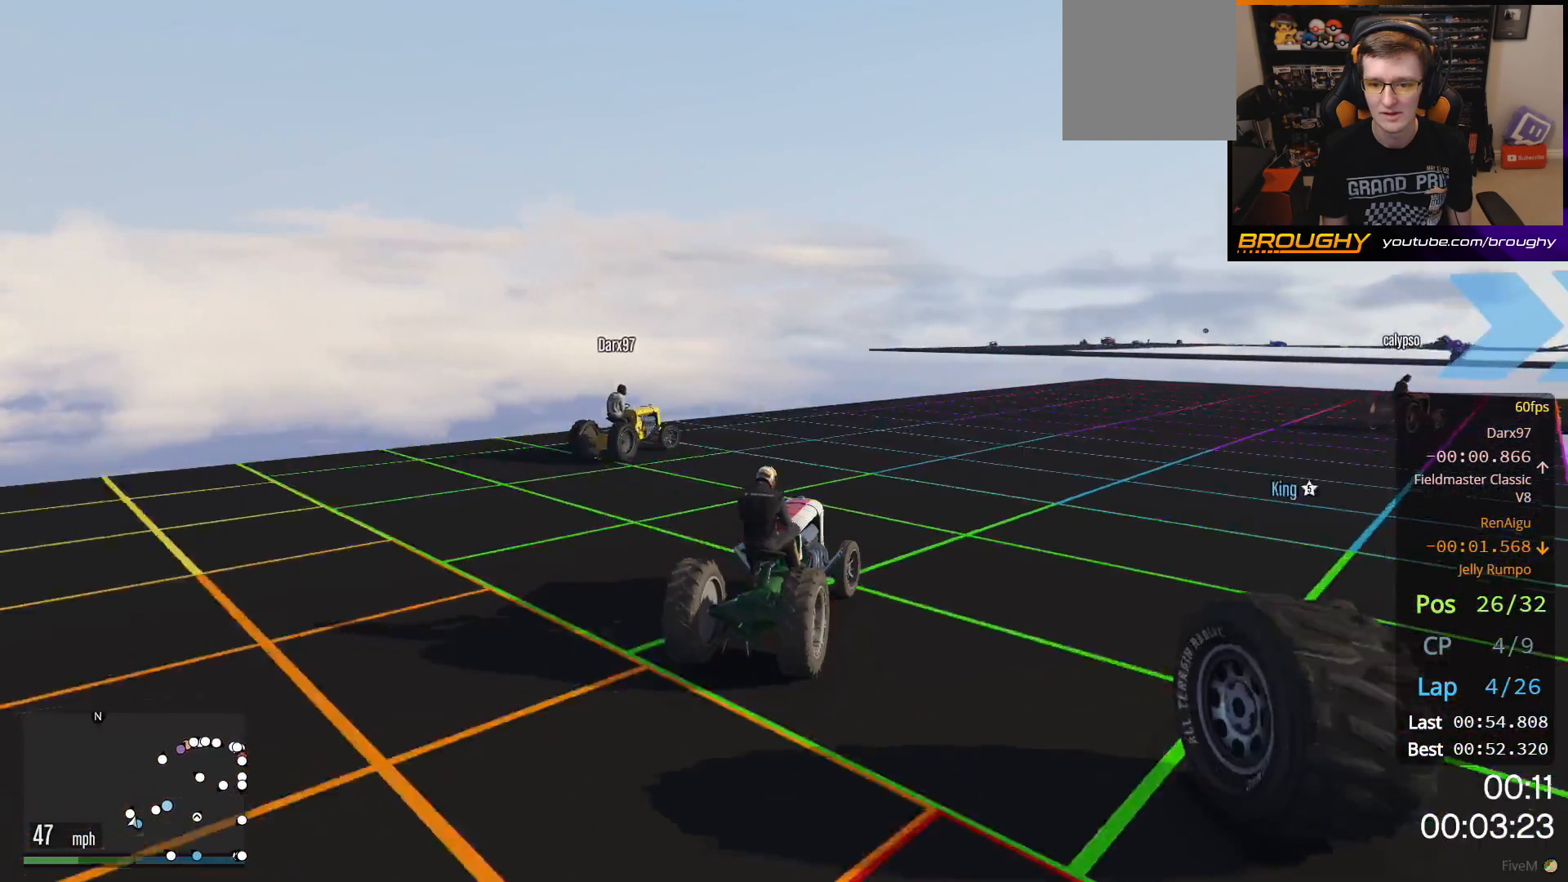
{"buttons": ["R2"], "left_stick": "right", "right_stick": "center", "events": [[300, "R2", "down"]]}
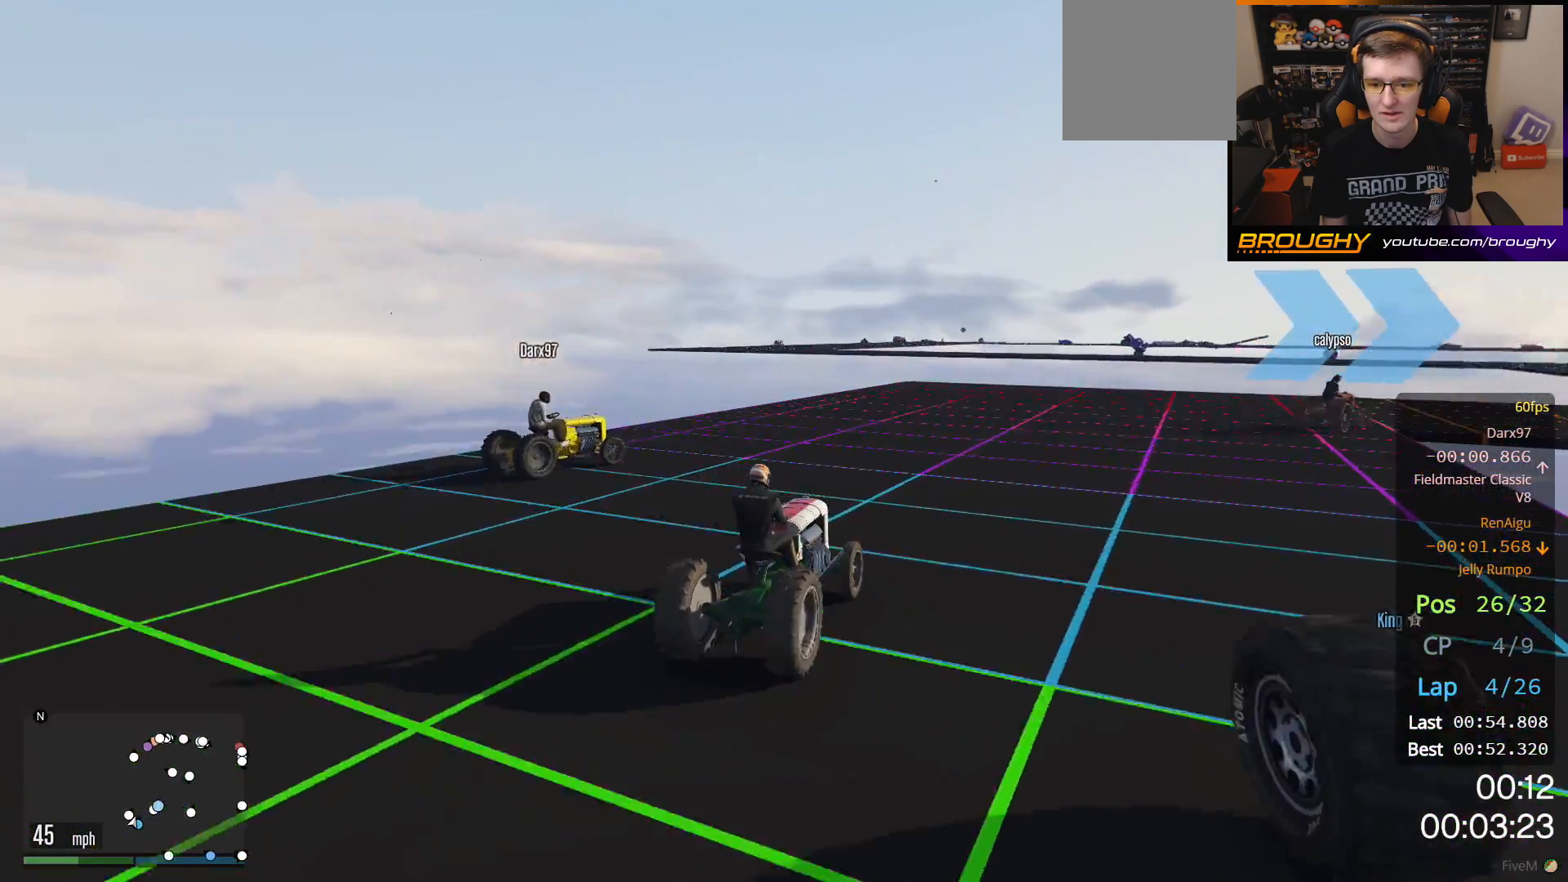
{"buttons": ["R2"], "left_stick": "right", "right_stick": "center", "events": []}
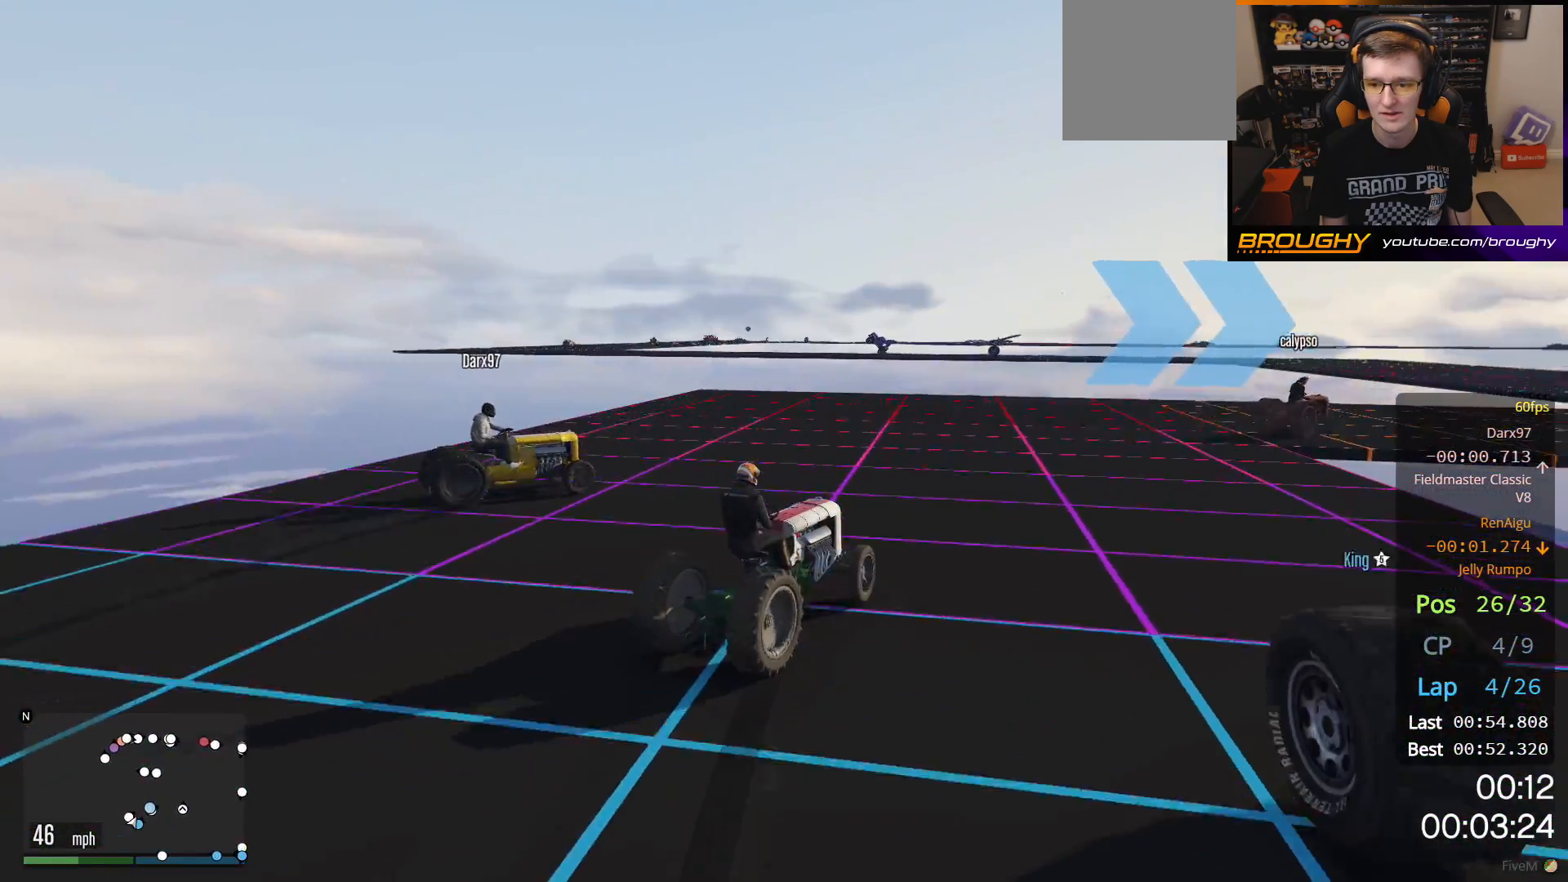
{"buttons": [], "left_stick": "center", "right_stick": "center", "events": [[33, "left_stick", "center"], [83, "left_stick", "right"], [100, "R2", "up"], [500, "left_stick", "center"]]}
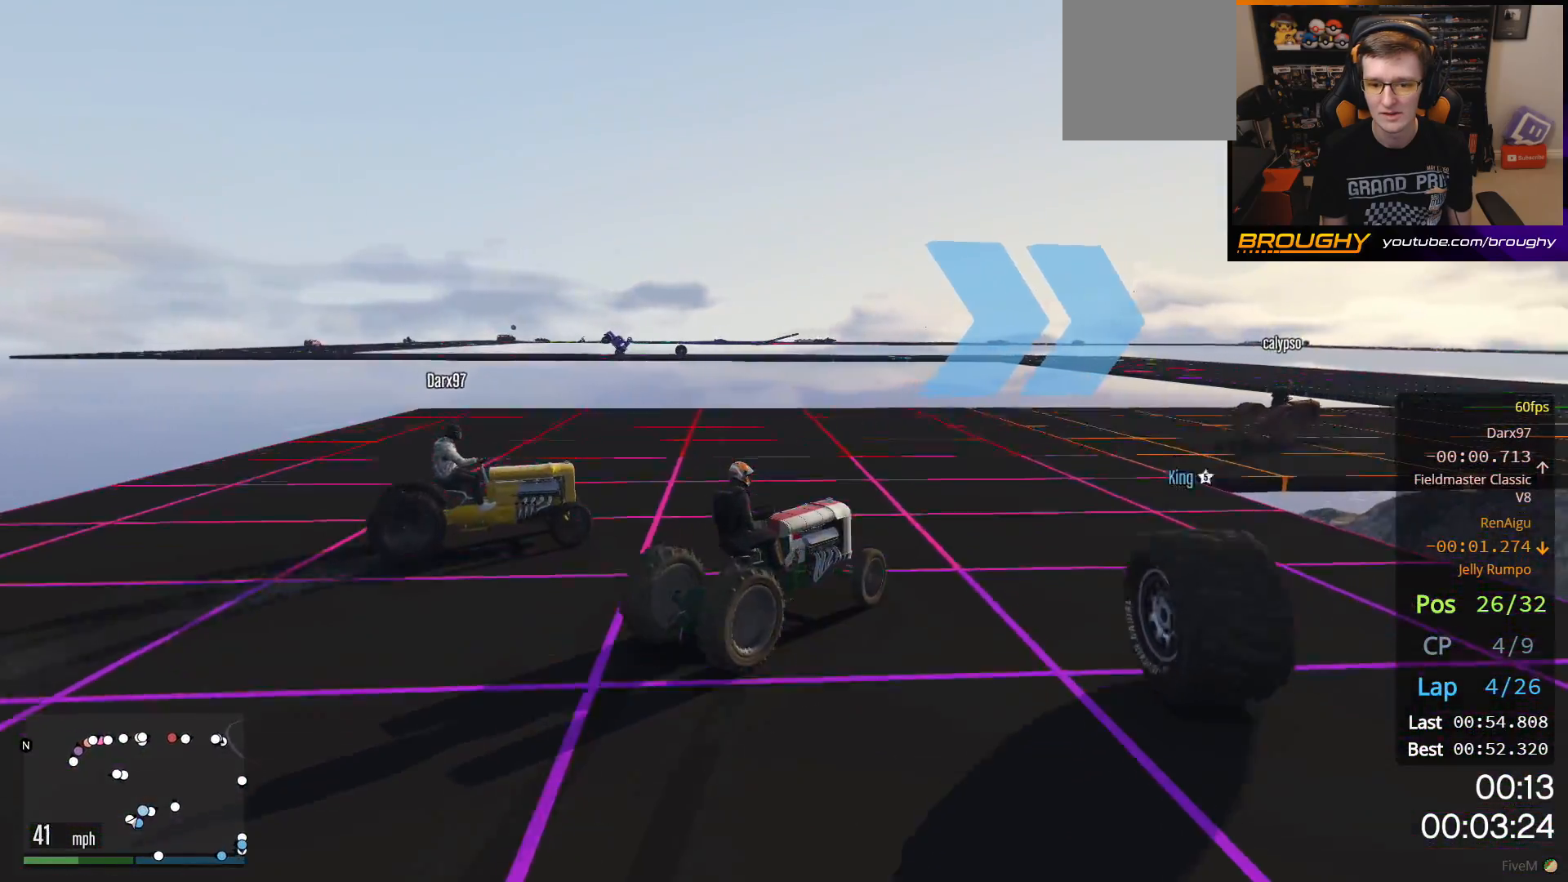
{"buttons": ["R2"], "left_stick": "right", "right_stick": "center", "events": [[17, "left_stick", "left"], [167, "left_stick", "right"], [250, "R2", "down"]]}
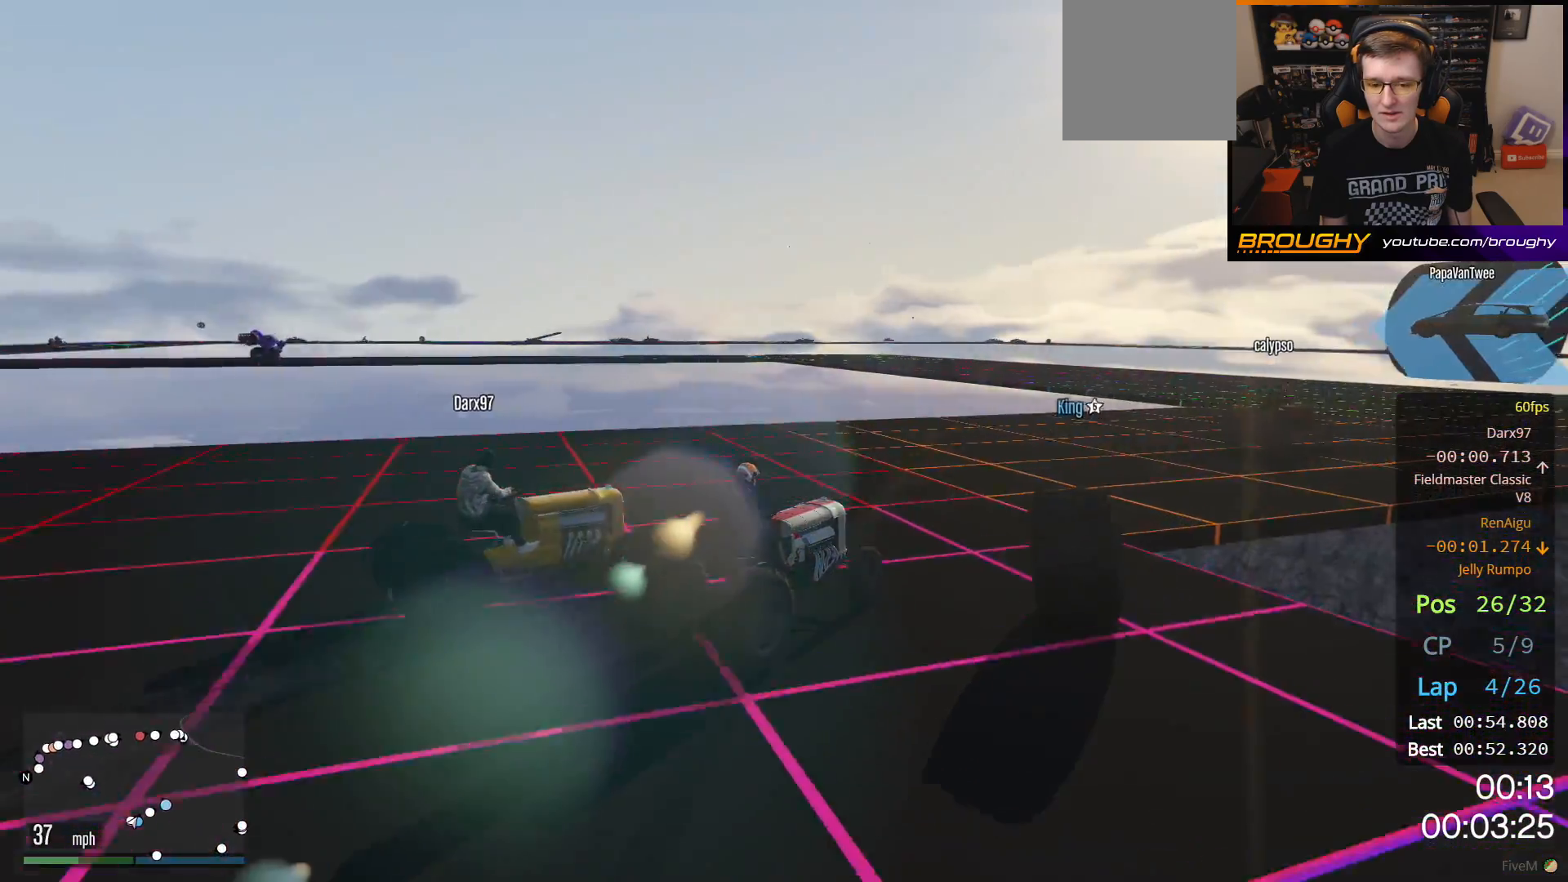
{"buttons": ["R2"], "left_stick": "center", "right_stick": "center", "events": [[67, "R2", "up"], [283, "R2", "down"], [400, "left_stick", "center"]]}
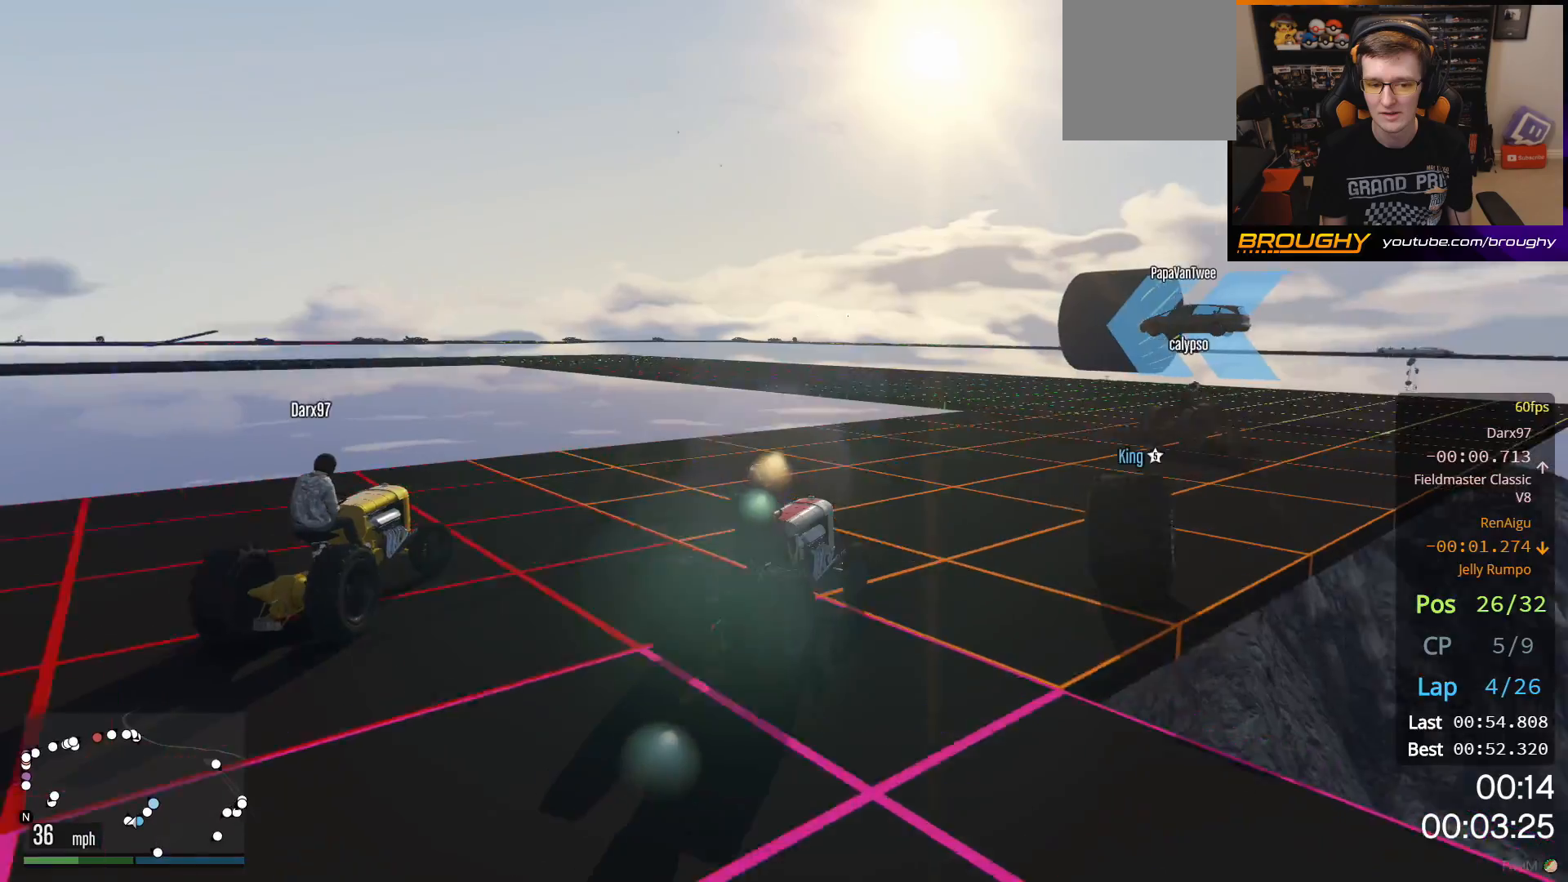
{"buttons": ["R2"], "left_stick": "up-left", "right_stick": "center", "events": [[33, "left_stick", "right"], [250, "left_stick", "center"], [483, "left_stick", "up-left"]]}
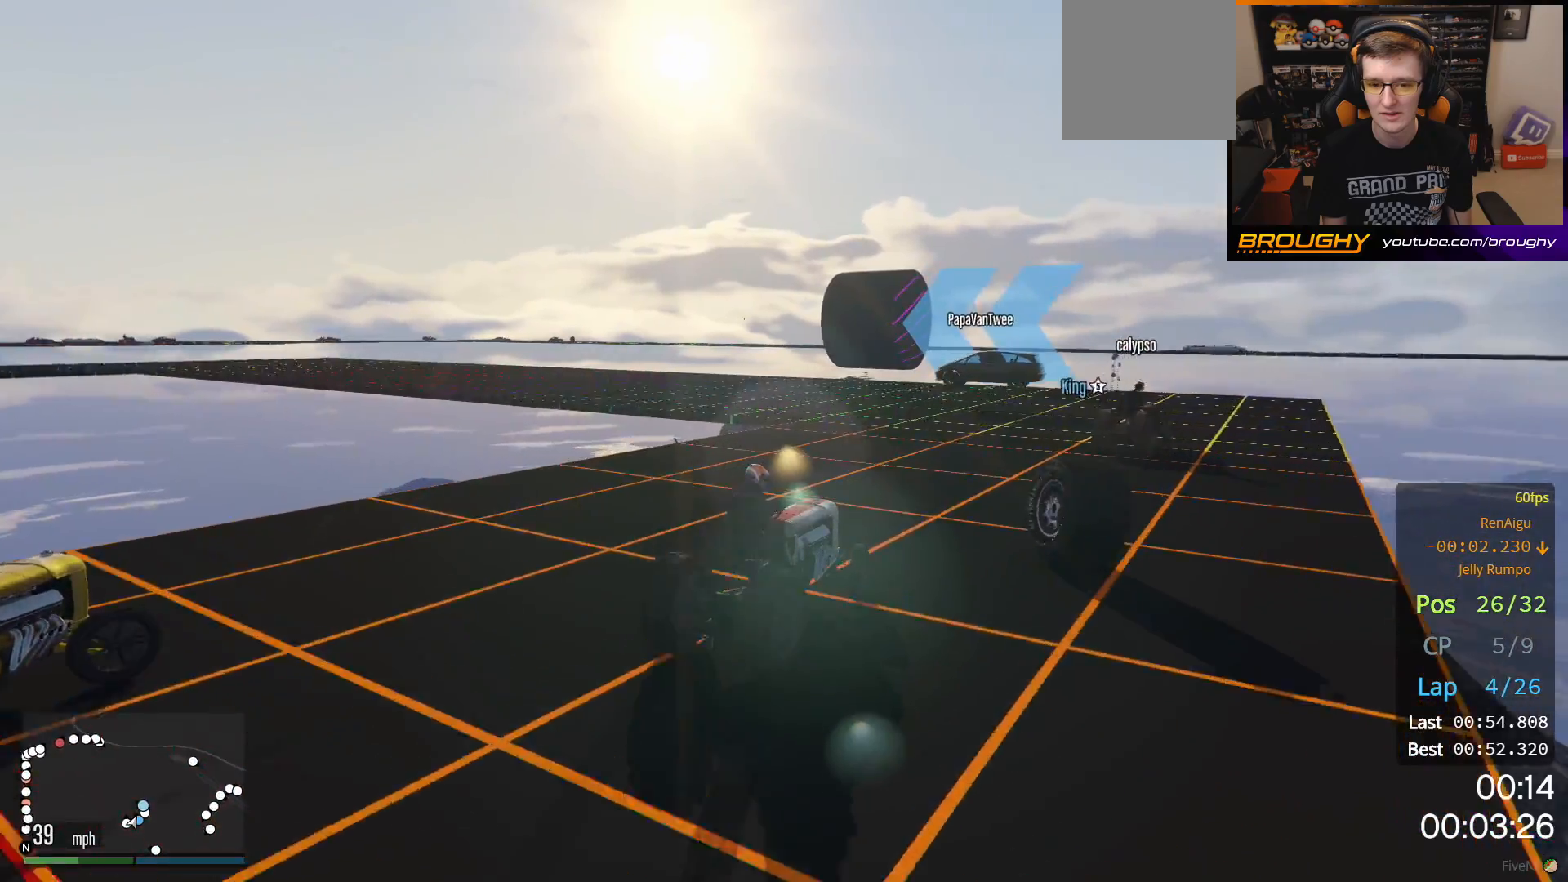
{"buttons": ["R2"], "left_stick": "center", "right_stick": "center", "events": [[200, "R2", "up"], [350, "R2", "down"], [400, "left_stick", "center"]]}
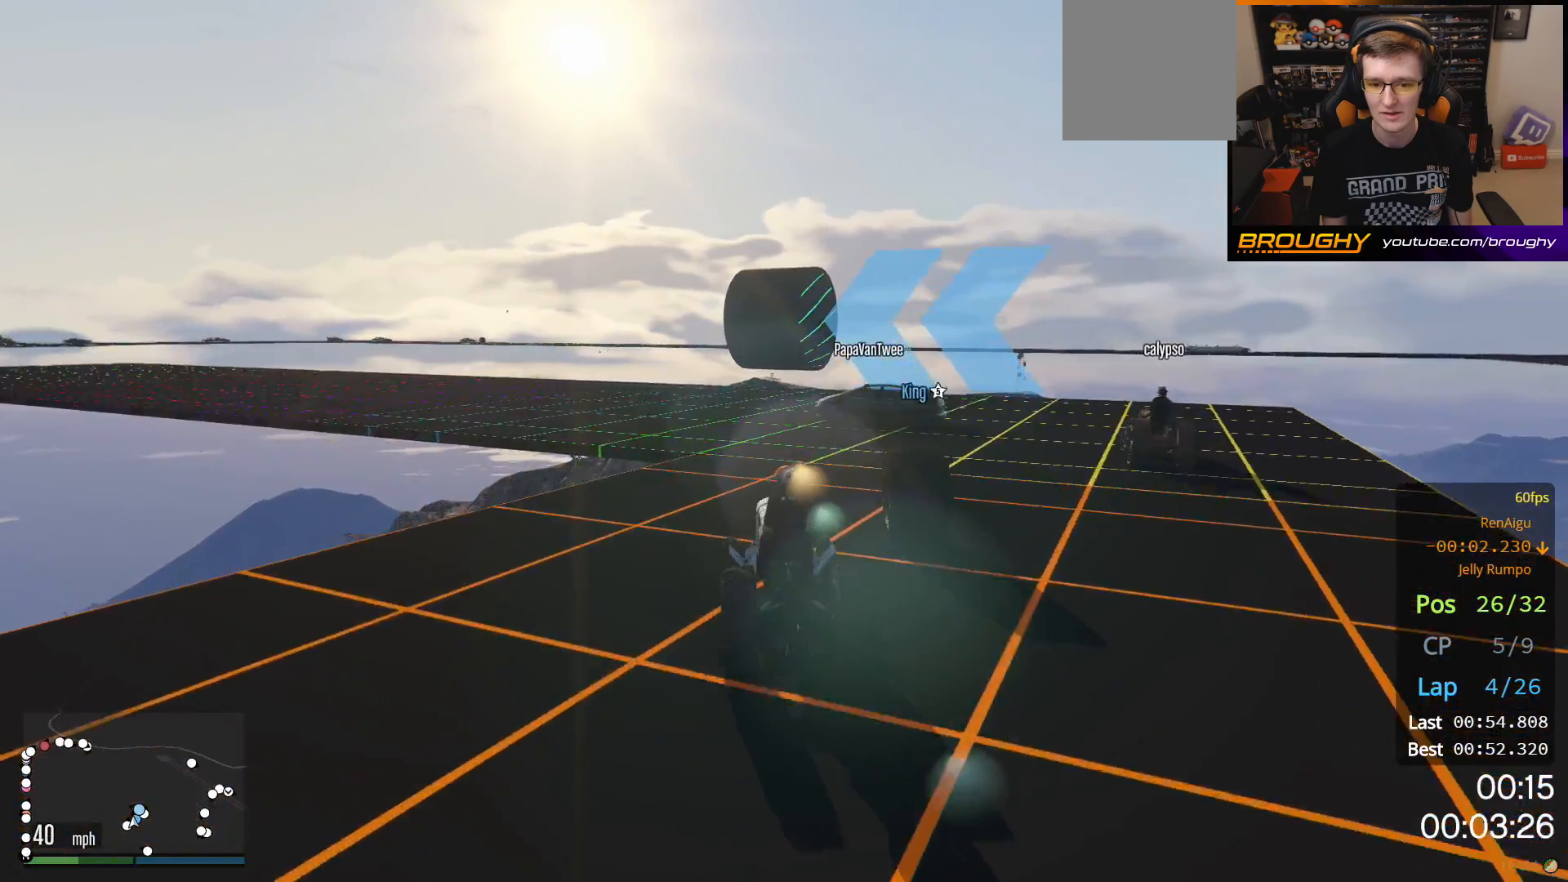
{"buttons": ["R2"], "left_stick": "up-left", "right_stick": "center", "events": [[67, "left_stick", "up-left"], [300, "left_stick", "center"], [400, "left_stick", "up-left"]]}
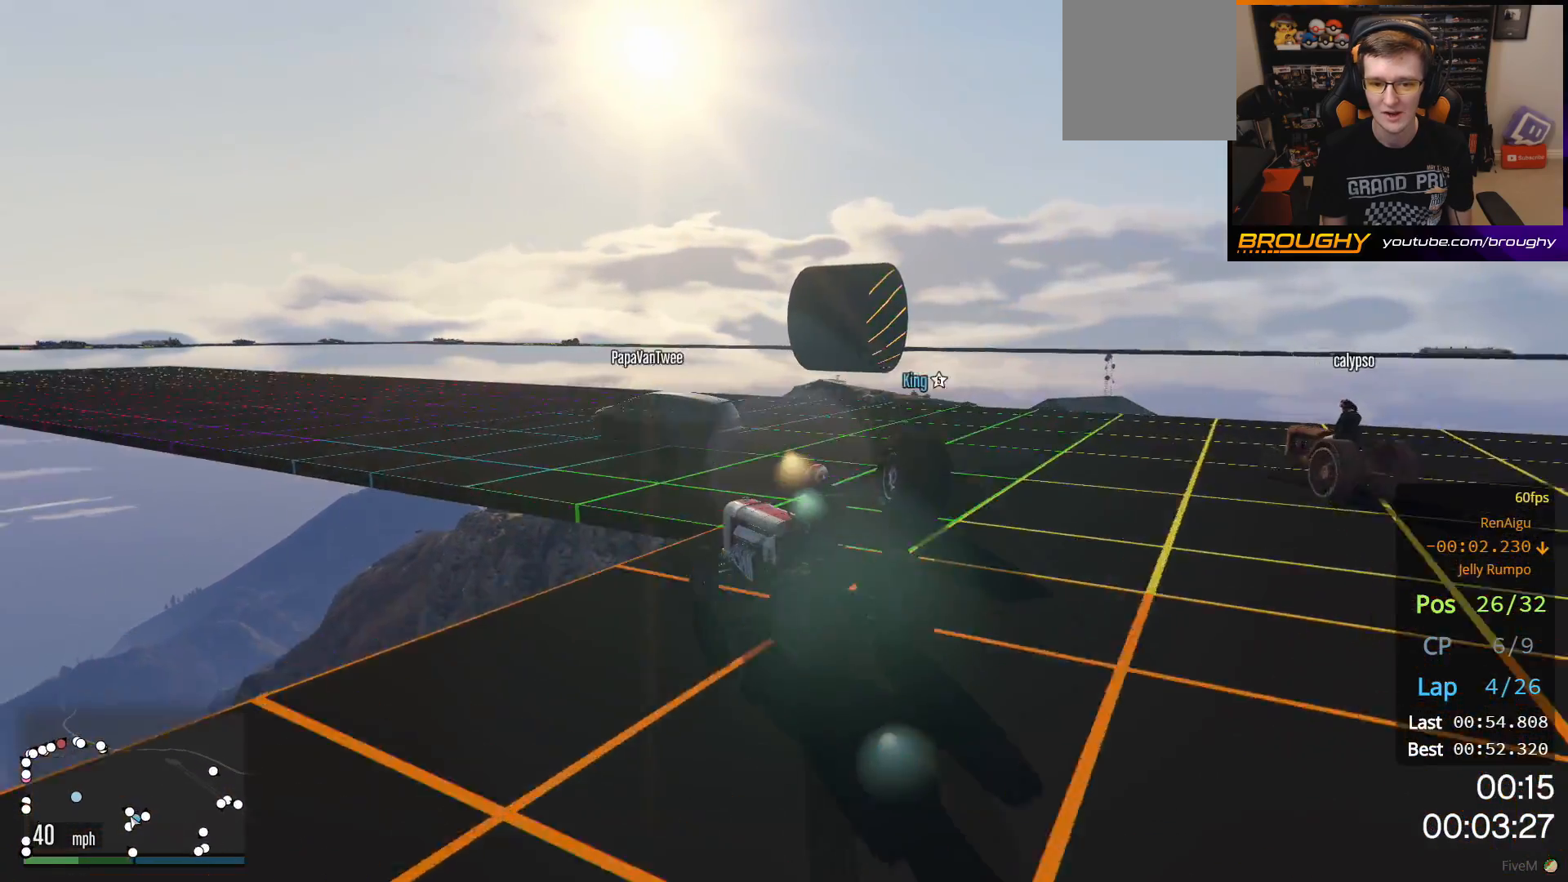
{"buttons": ["R2"], "left_stick": "left", "right_stick": "center", "events": [[83, "left_stick", "right"], [350, "left_stick", "left"]]}